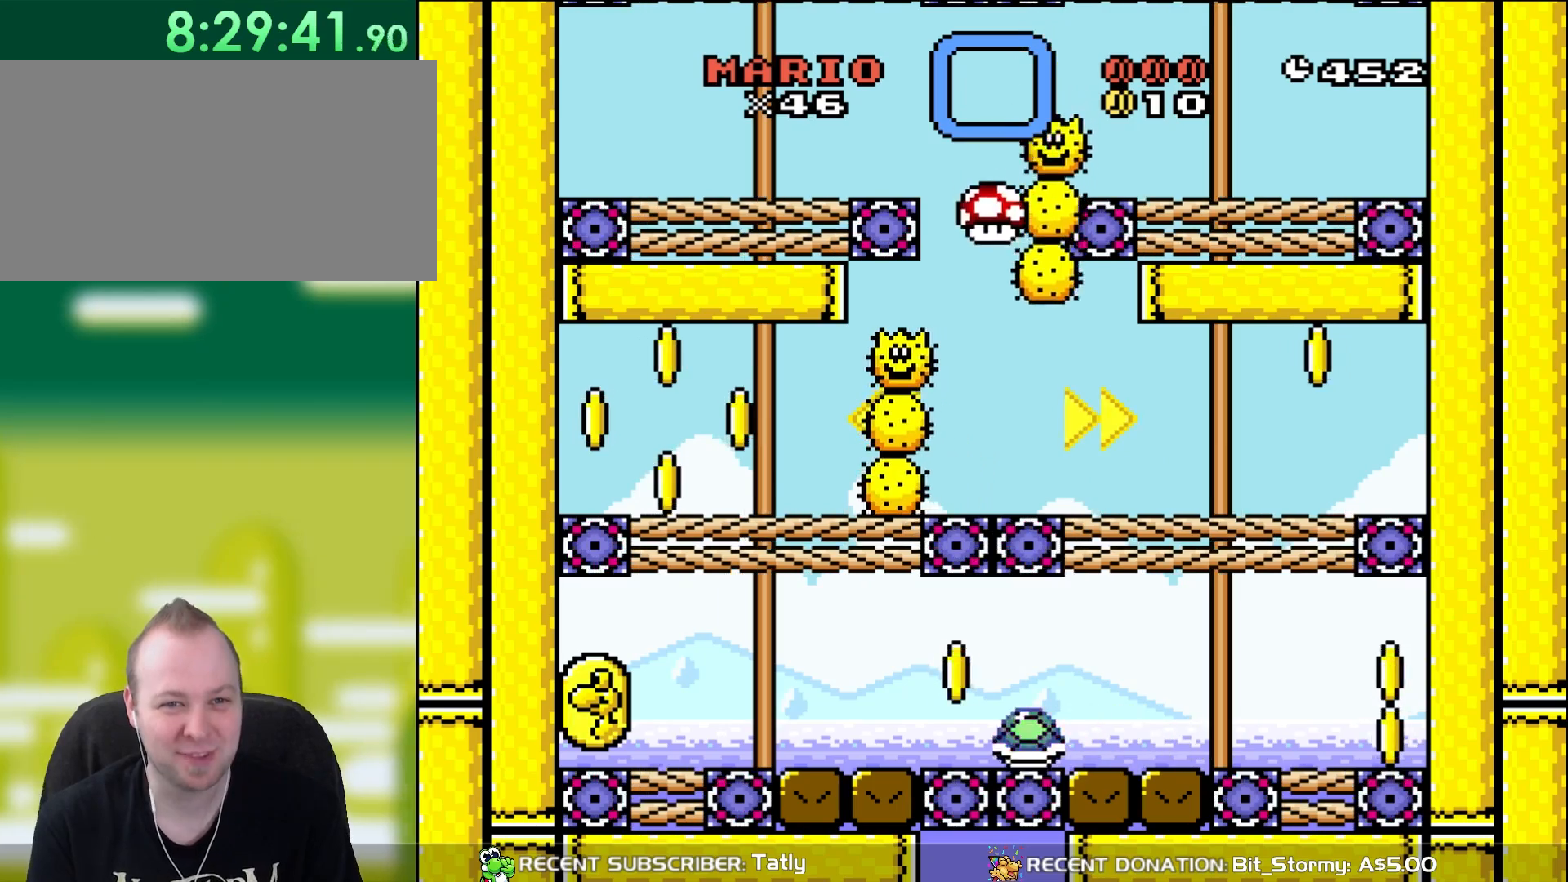
Gameplay with a controller (Nintendo layout); each line is a JSON object with the inputs held at the frame after it. "events" lists button and stick changes between this image and that frame as [ms after this image, input, new state], when the widget could be followed in between. Not read: L3 R3.
{"buttons": [], "events": []}
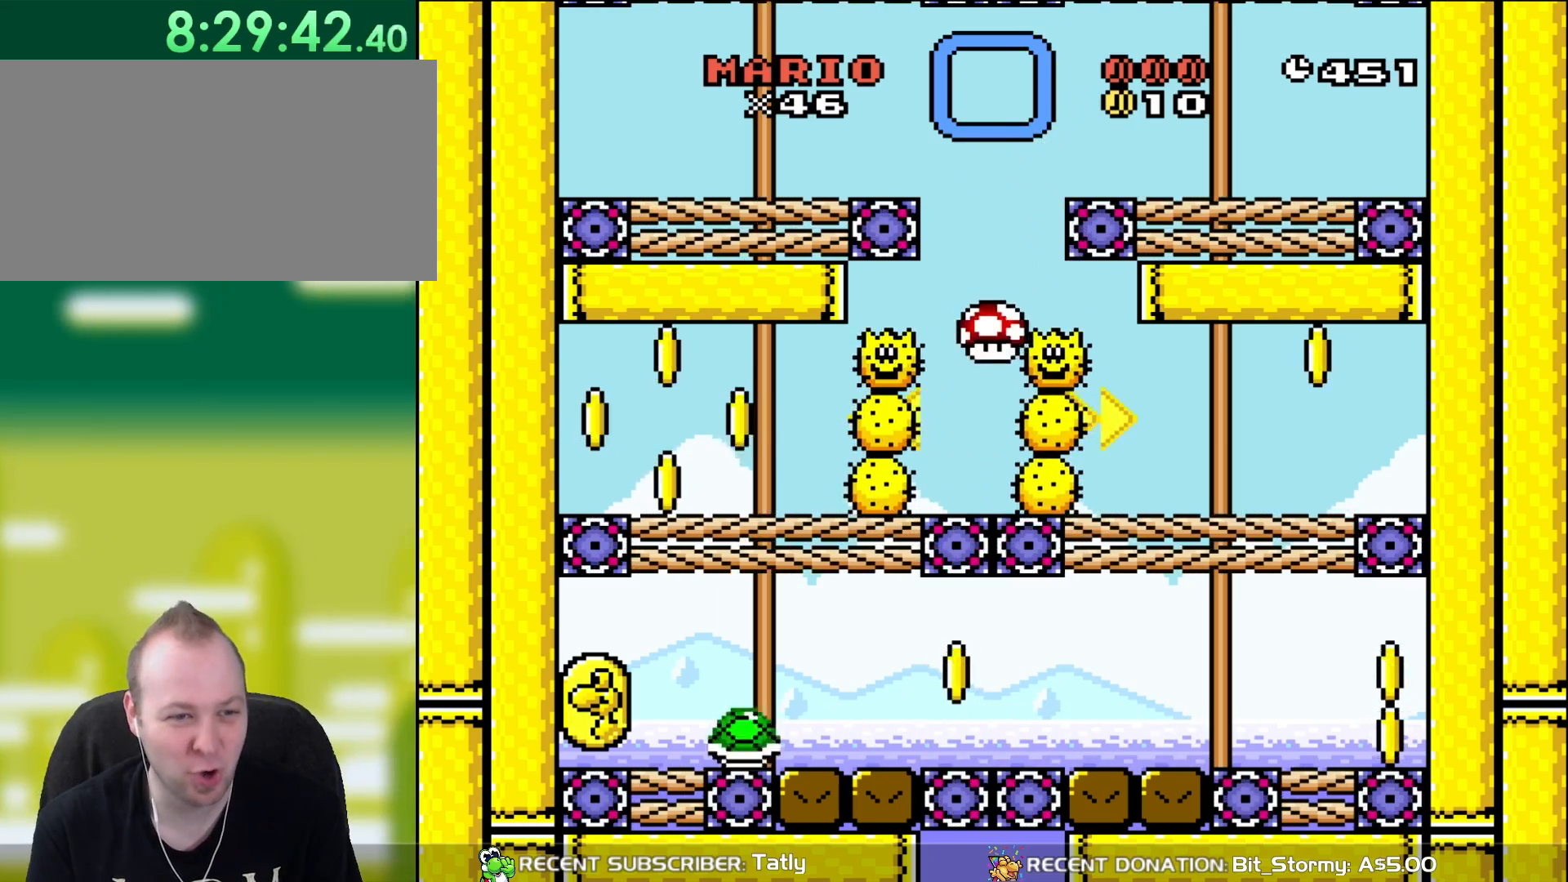
{"buttons": ["Y", "DPAD_LEFT"], "events": [[50, "DPAD_RIGHT", "down"], [50, "Y", "down"], [317, "DPAD_RIGHT", "up"], [450, "DPAD_LEFT", "down"]]}
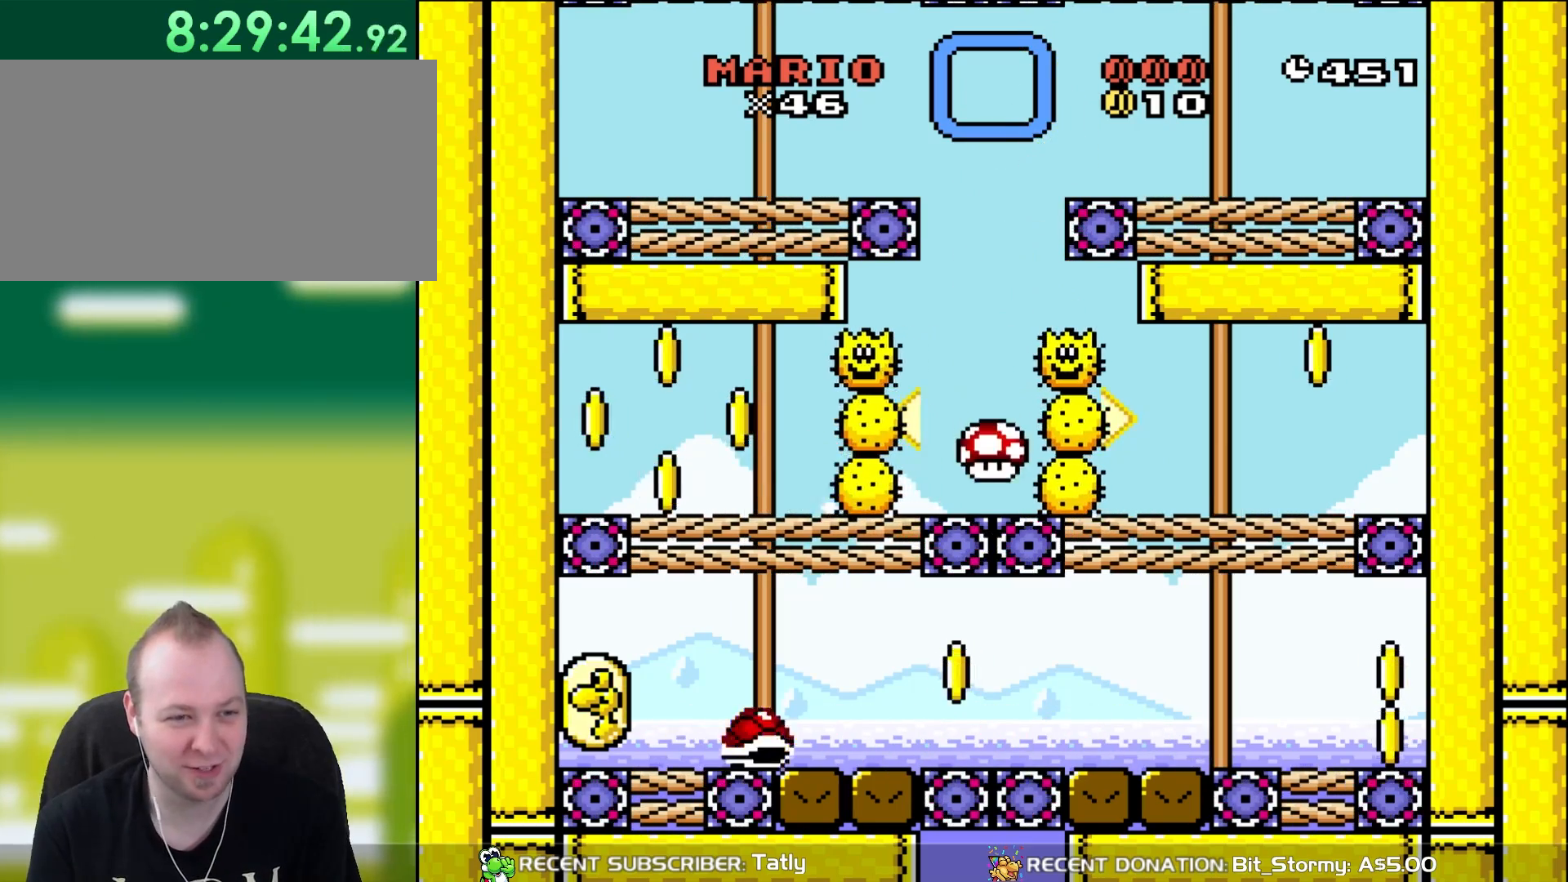
{"buttons": ["Y", "DPAD_LEFT"], "events": [[150, "DPAD_LEFT", "up"], [150, "DPAD_UP", "down"], [200, "DPAD_RIGHT", "down"], [200, "DPAD_UP", "up"], [367, "DPAD_LEFT", "down"], [367, "DPAD_RIGHT", "up"]]}
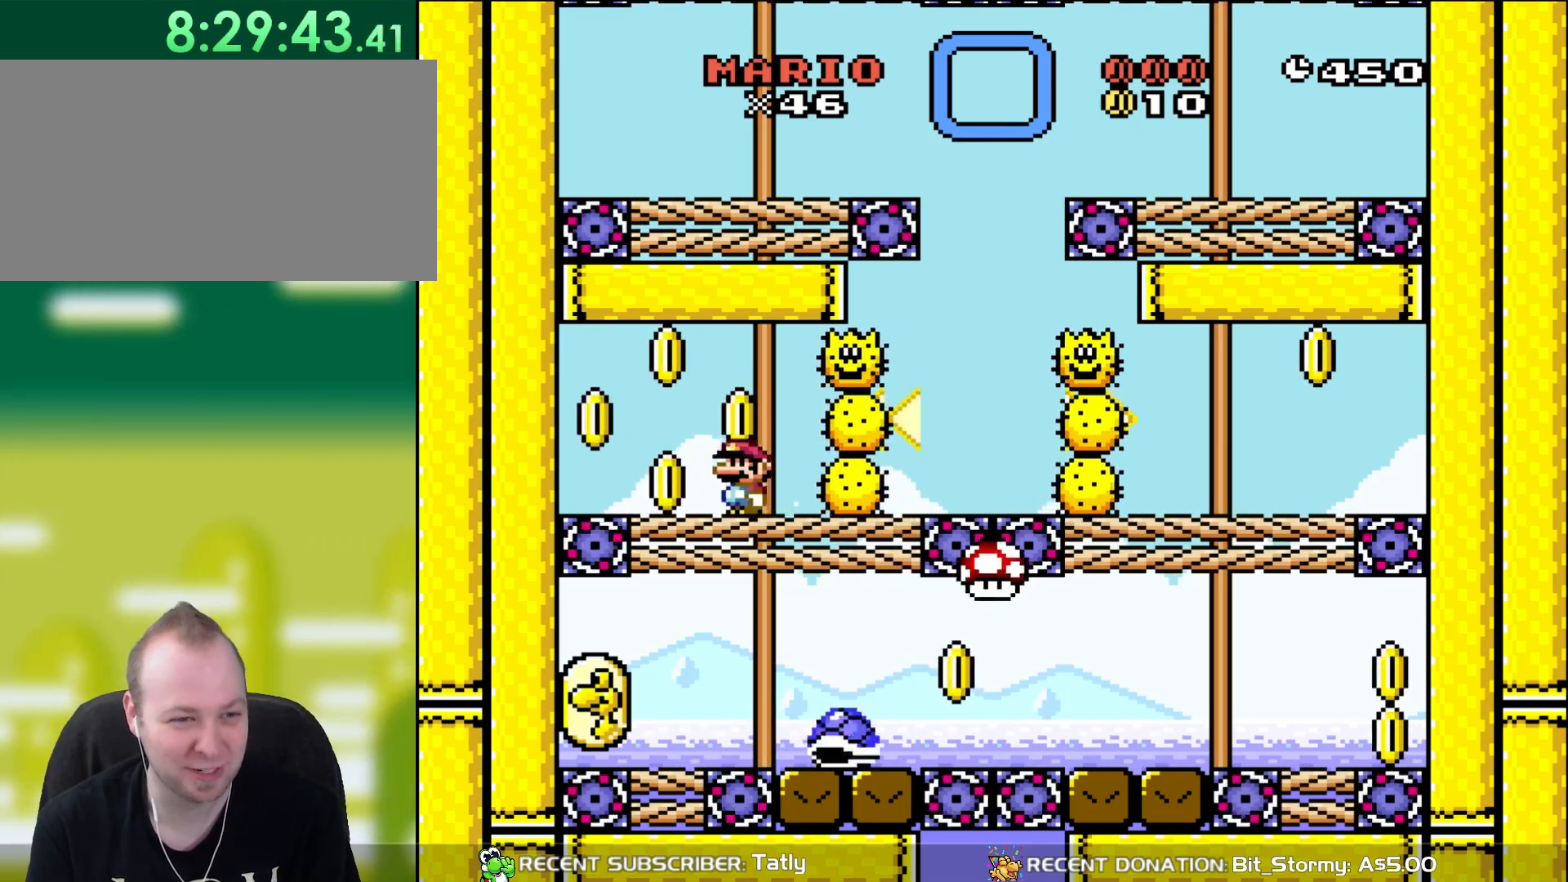
{"buttons": ["X", "DPAD_RIGHT"], "events": [[83, "Y", "up"], [200, "DPAD_LEFT", "up"], [283, "A", "down"], [283, "DPAD_RIGHT", "down"], [350, "X", "down"], [383, "A", "up"]]}
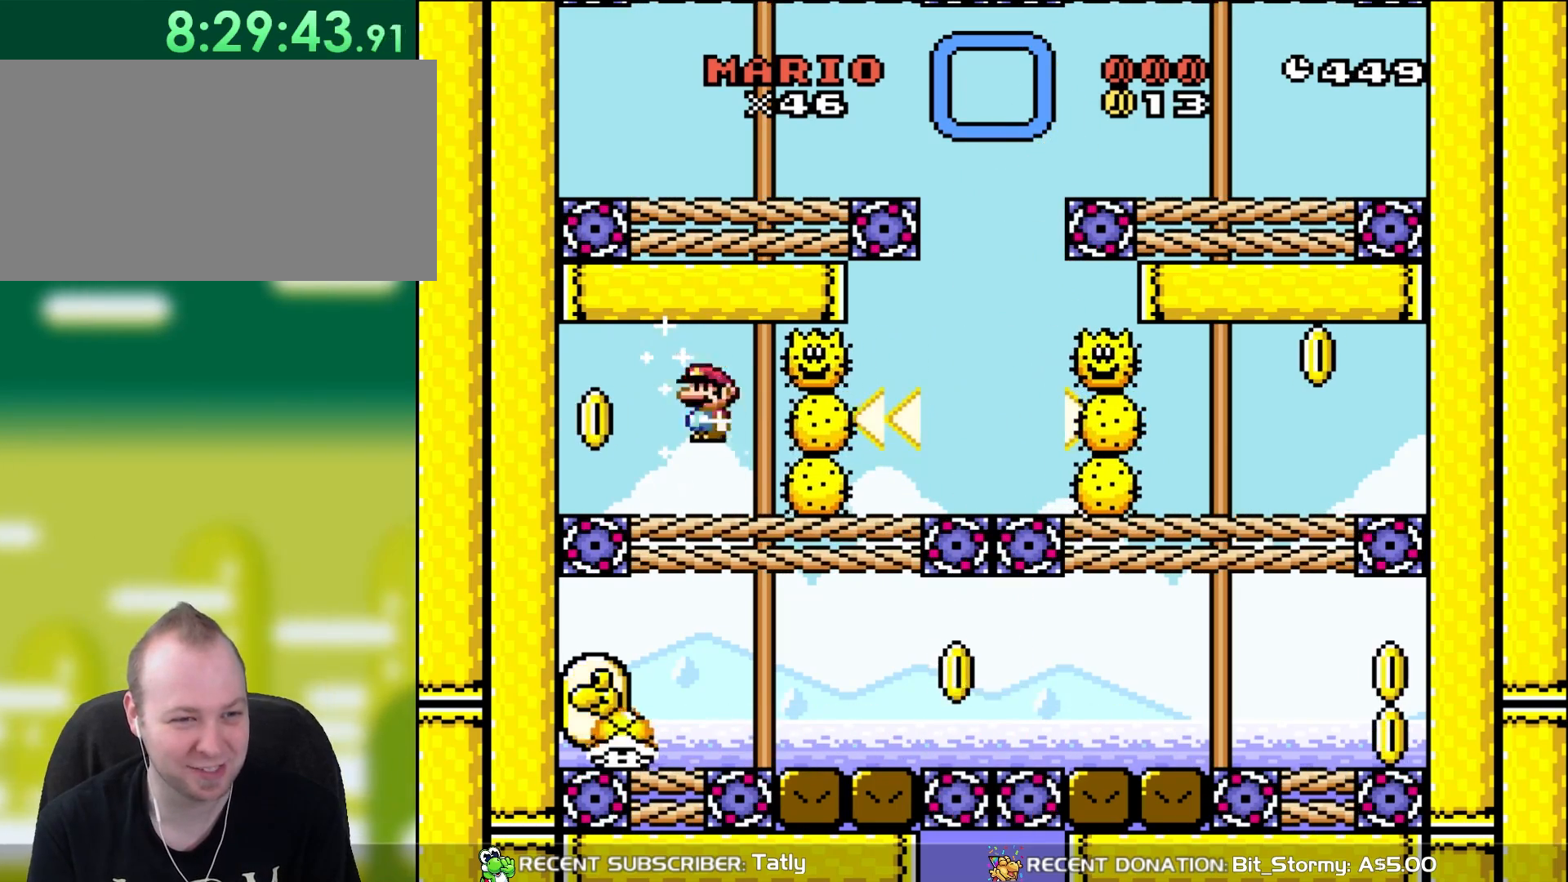
{"buttons": [], "events": [[467, "X", "up"], [483, "DPAD_RIGHT", "up"]]}
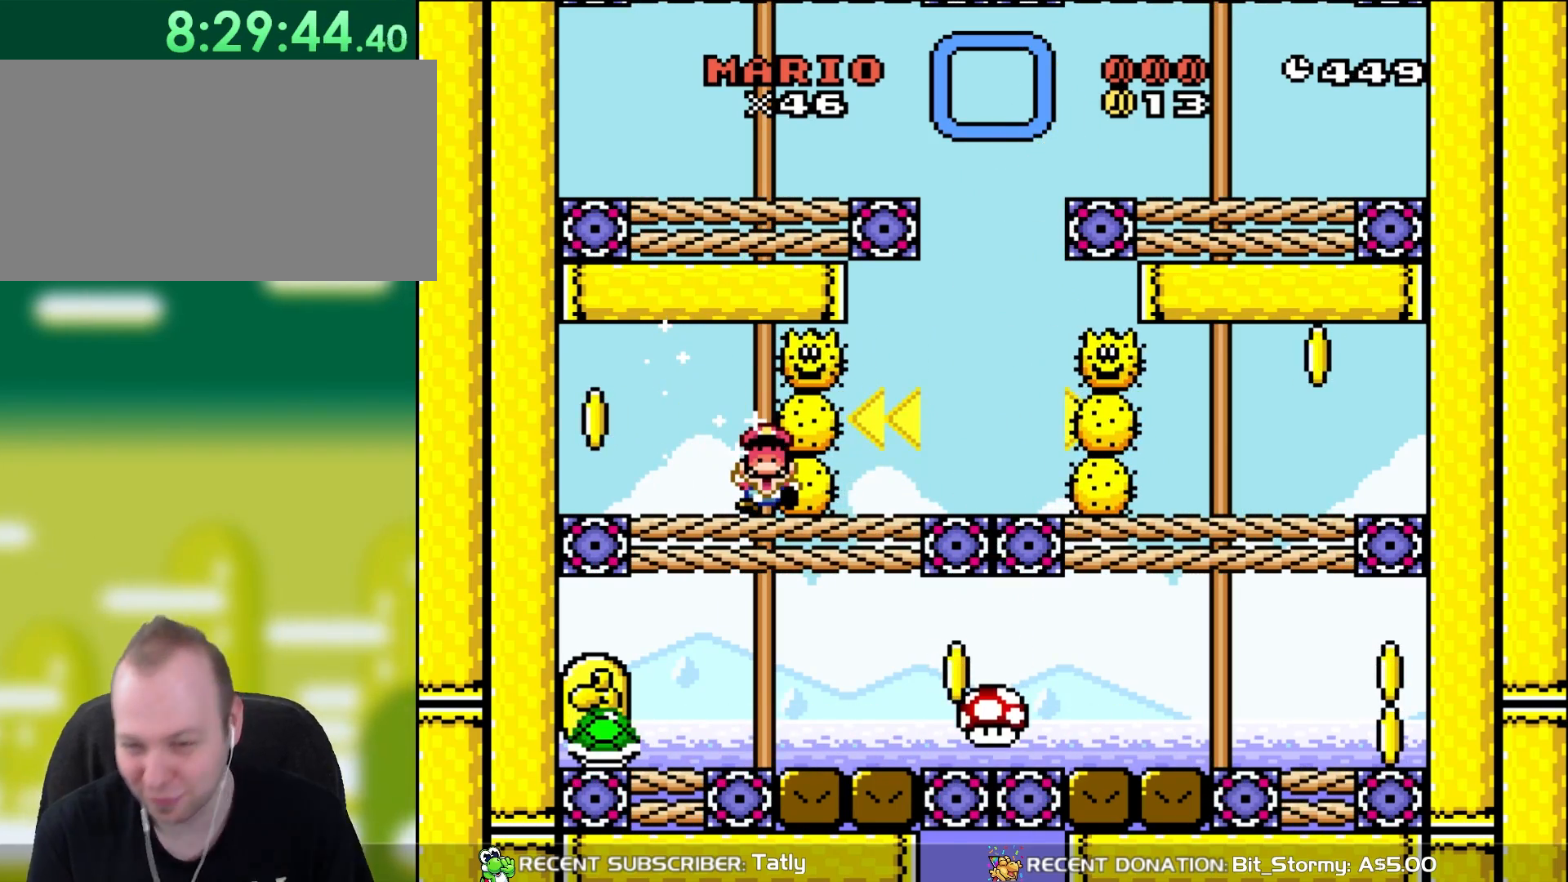
{"buttons": [], "events": []}
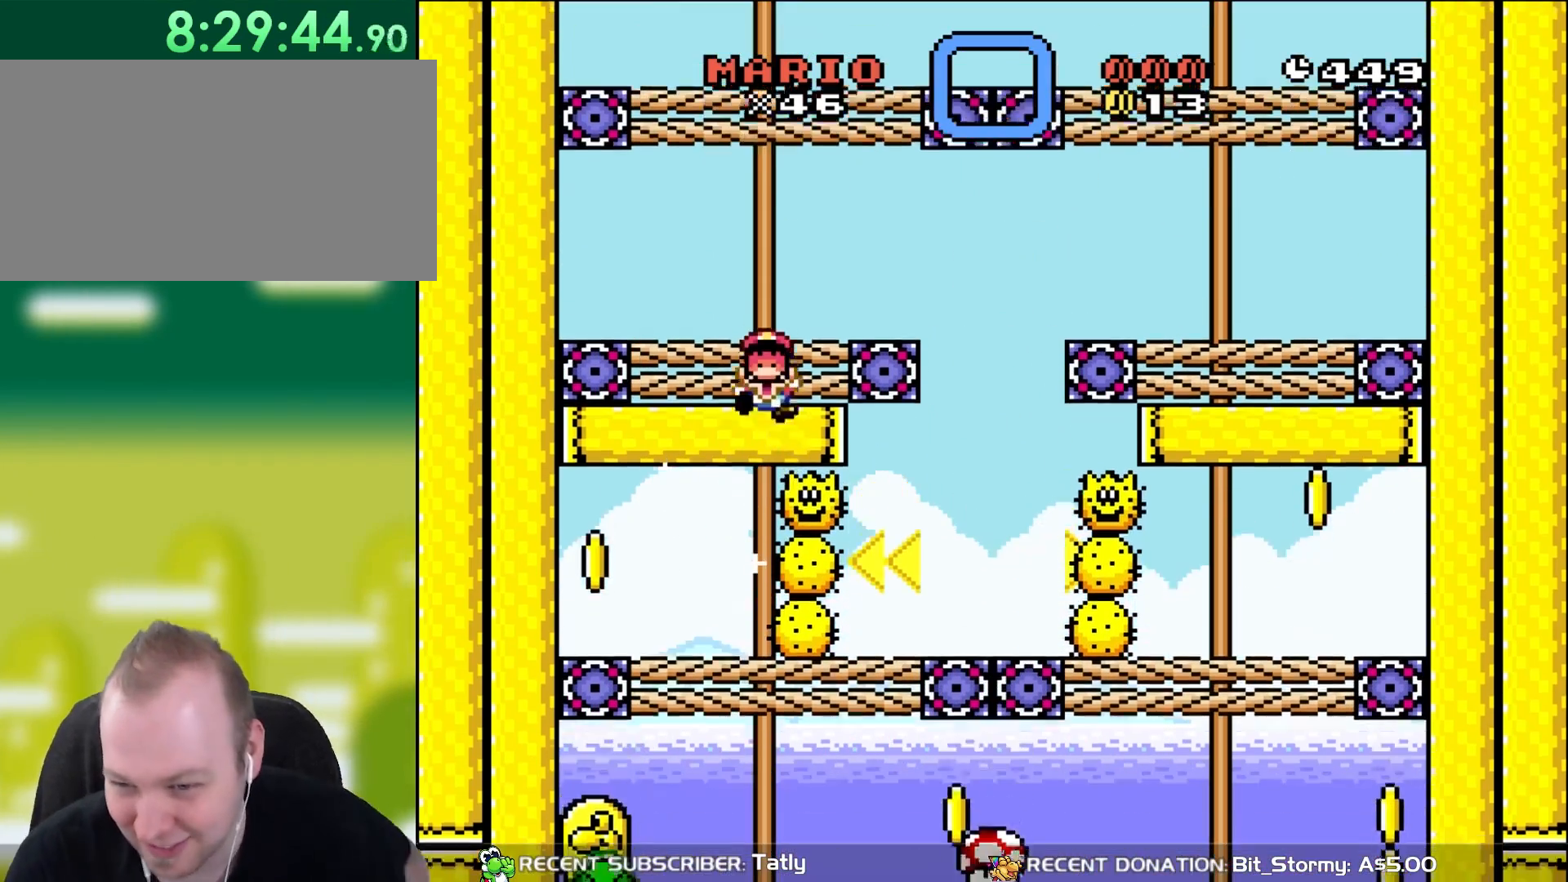
{"buttons": [], "events": []}
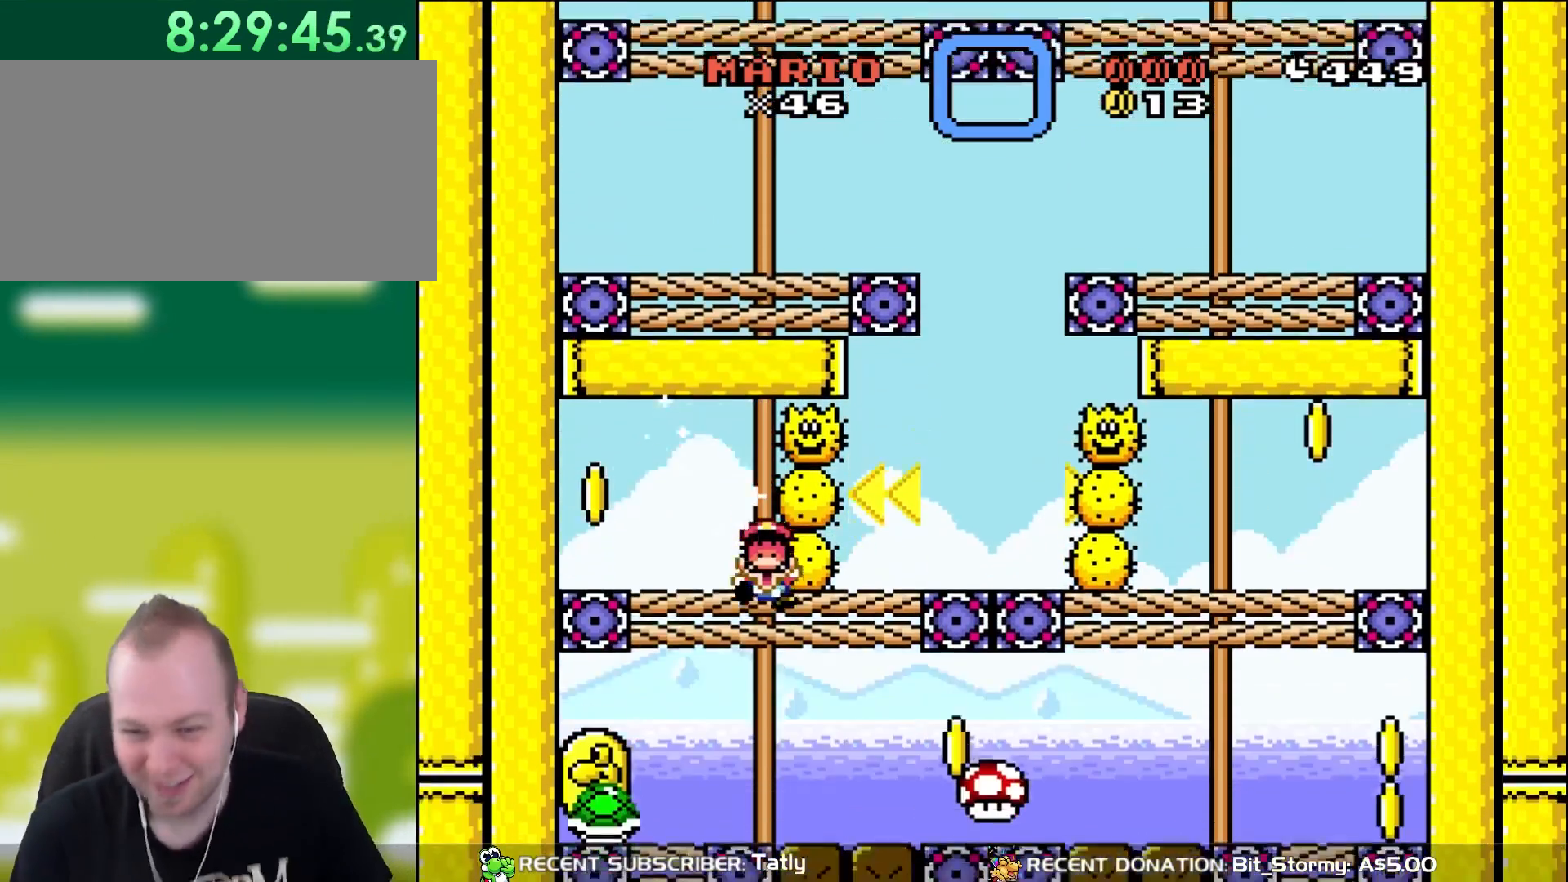
{"buttons": [], "events": []}
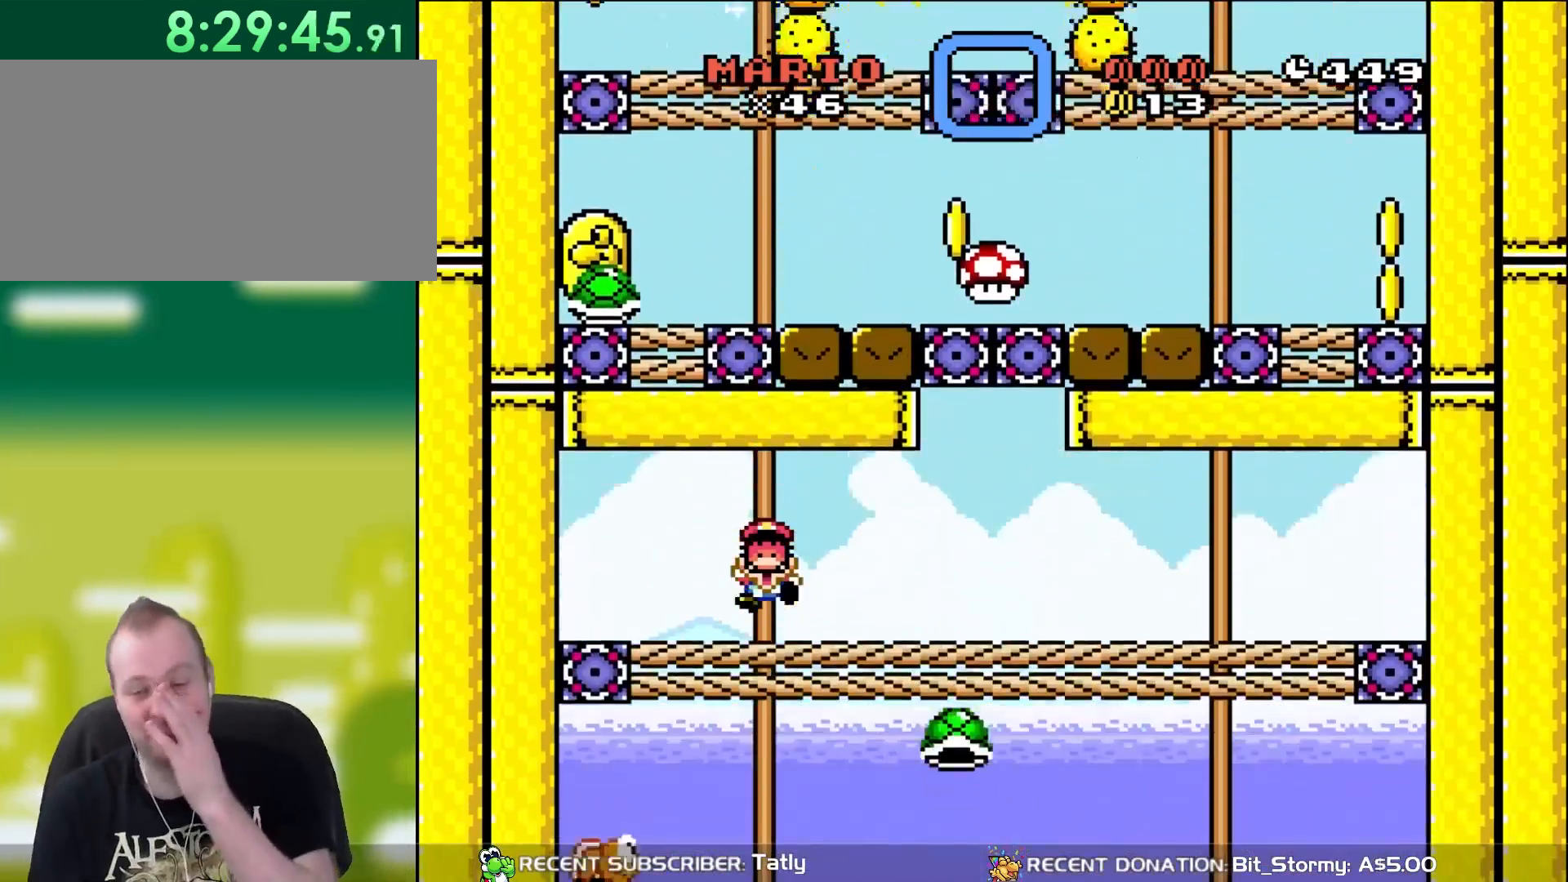
{"buttons": [], "events": []}
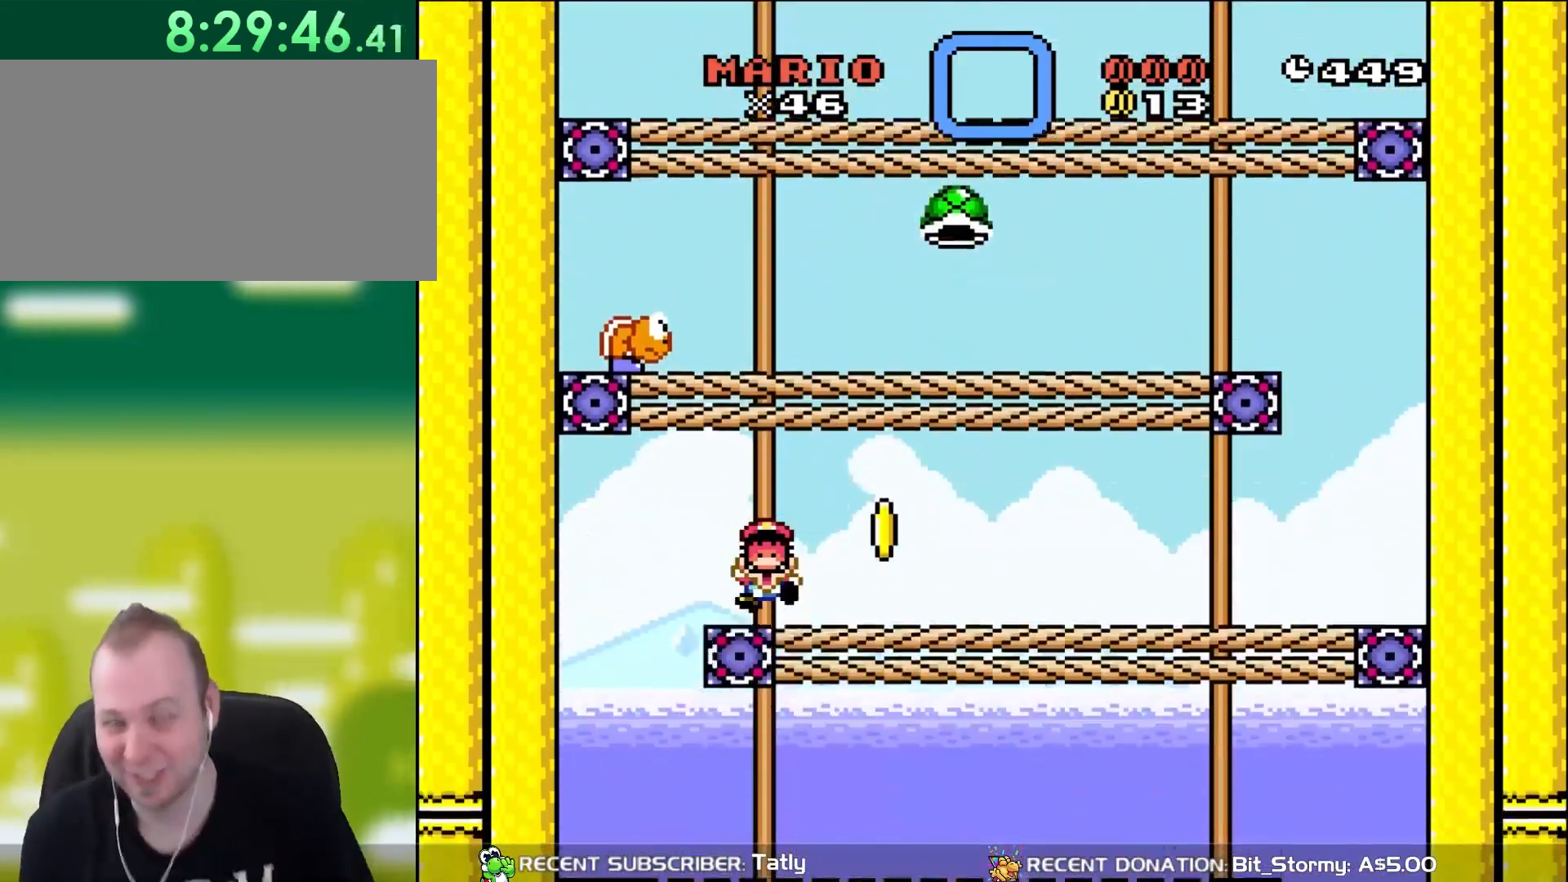
{"buttons": [], "events": []}
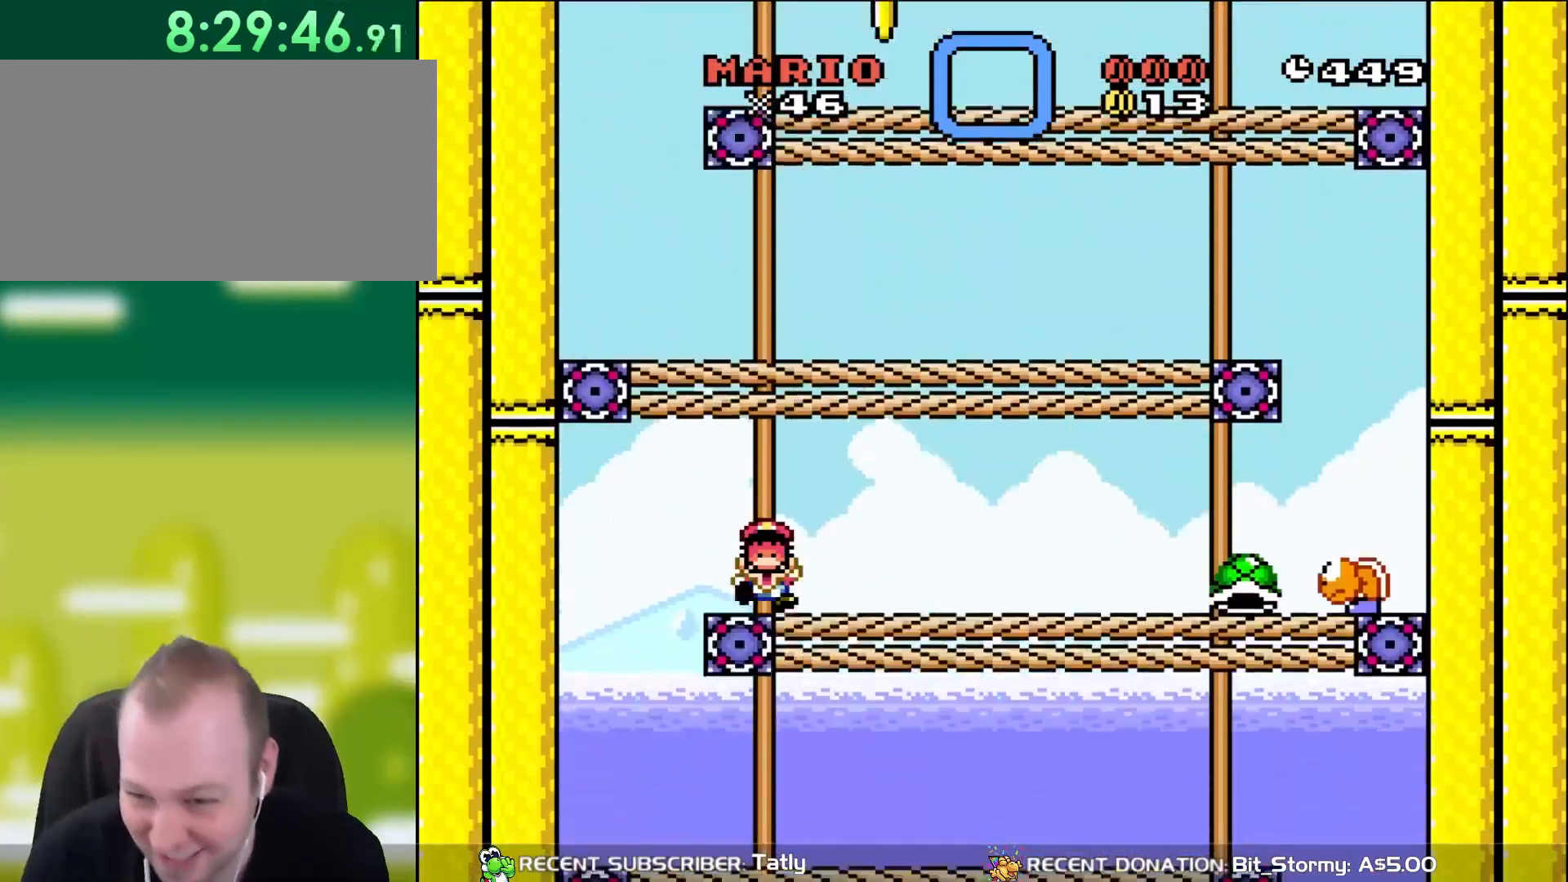
{"buttons": [], "events": []}
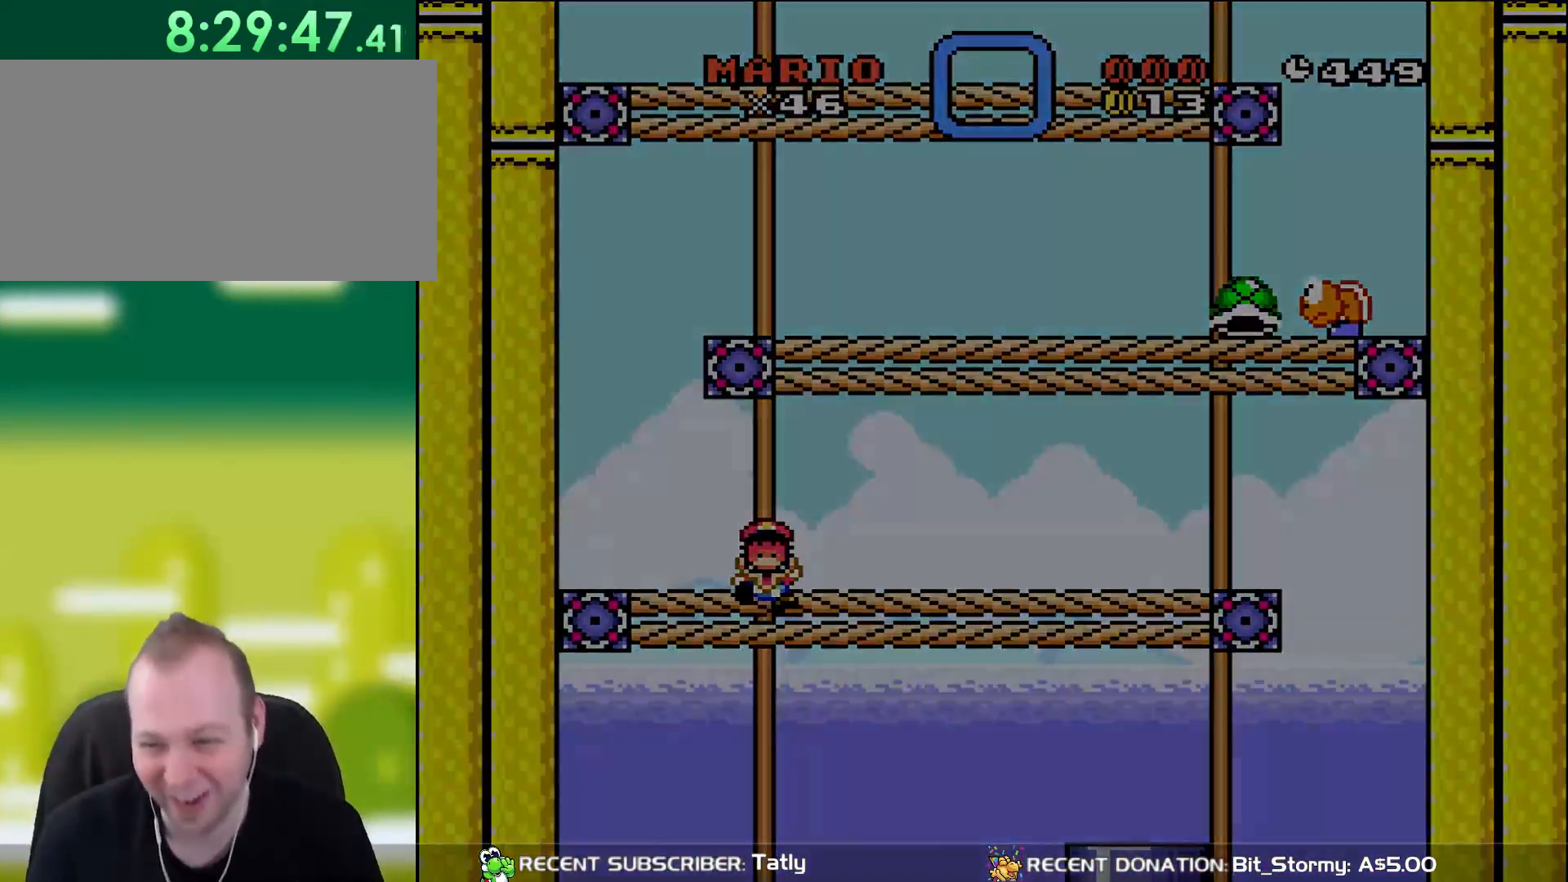
{"buttons": [], "events": []}
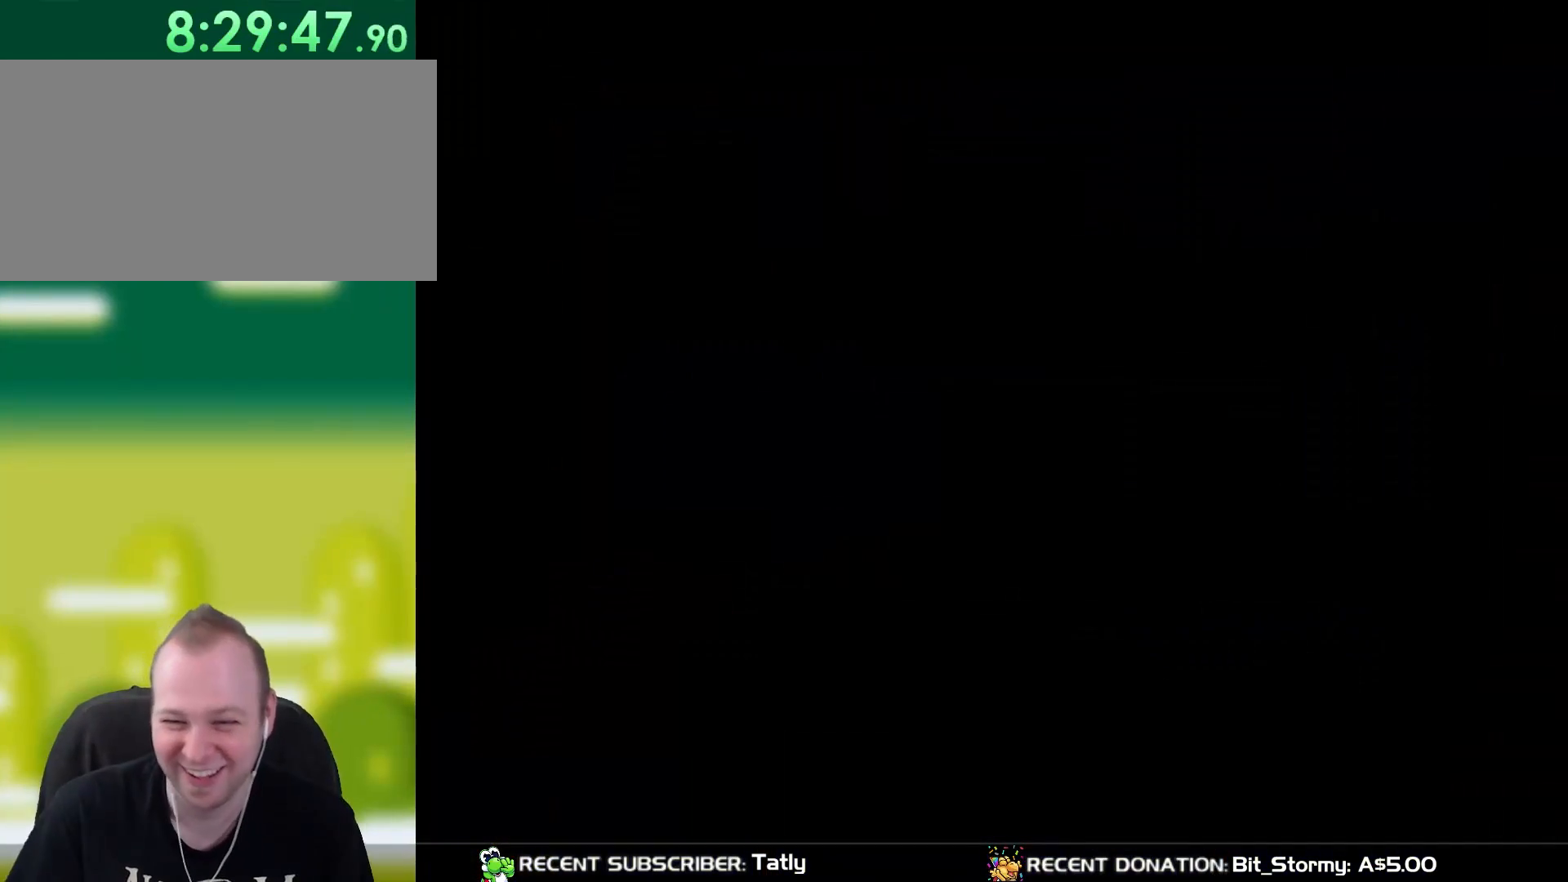
{"buttons": [], "events": []}
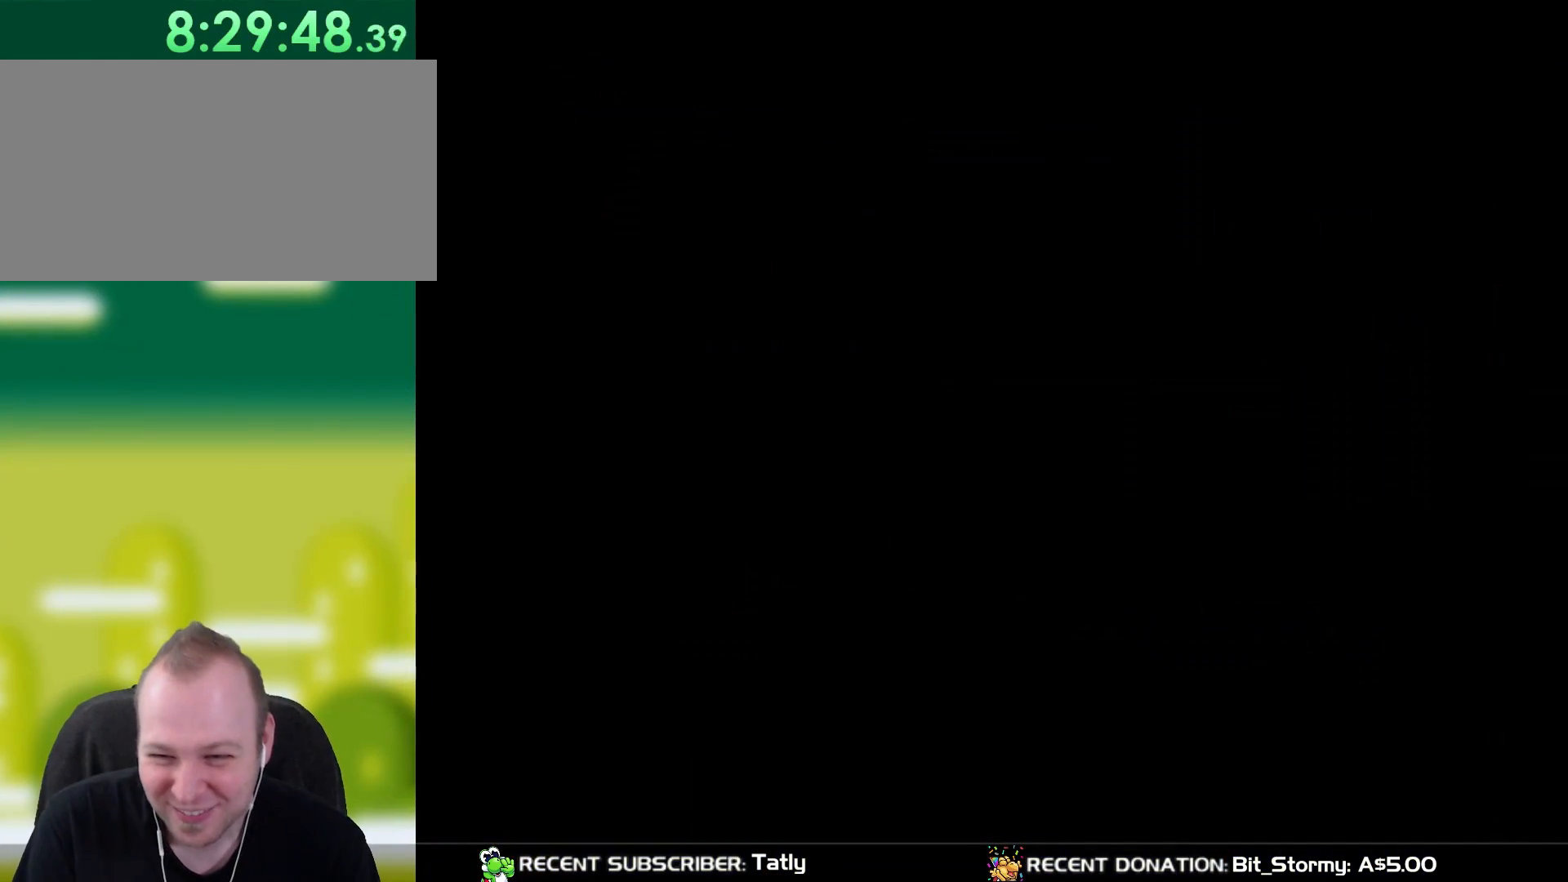
{"buttons": [], "events": []}
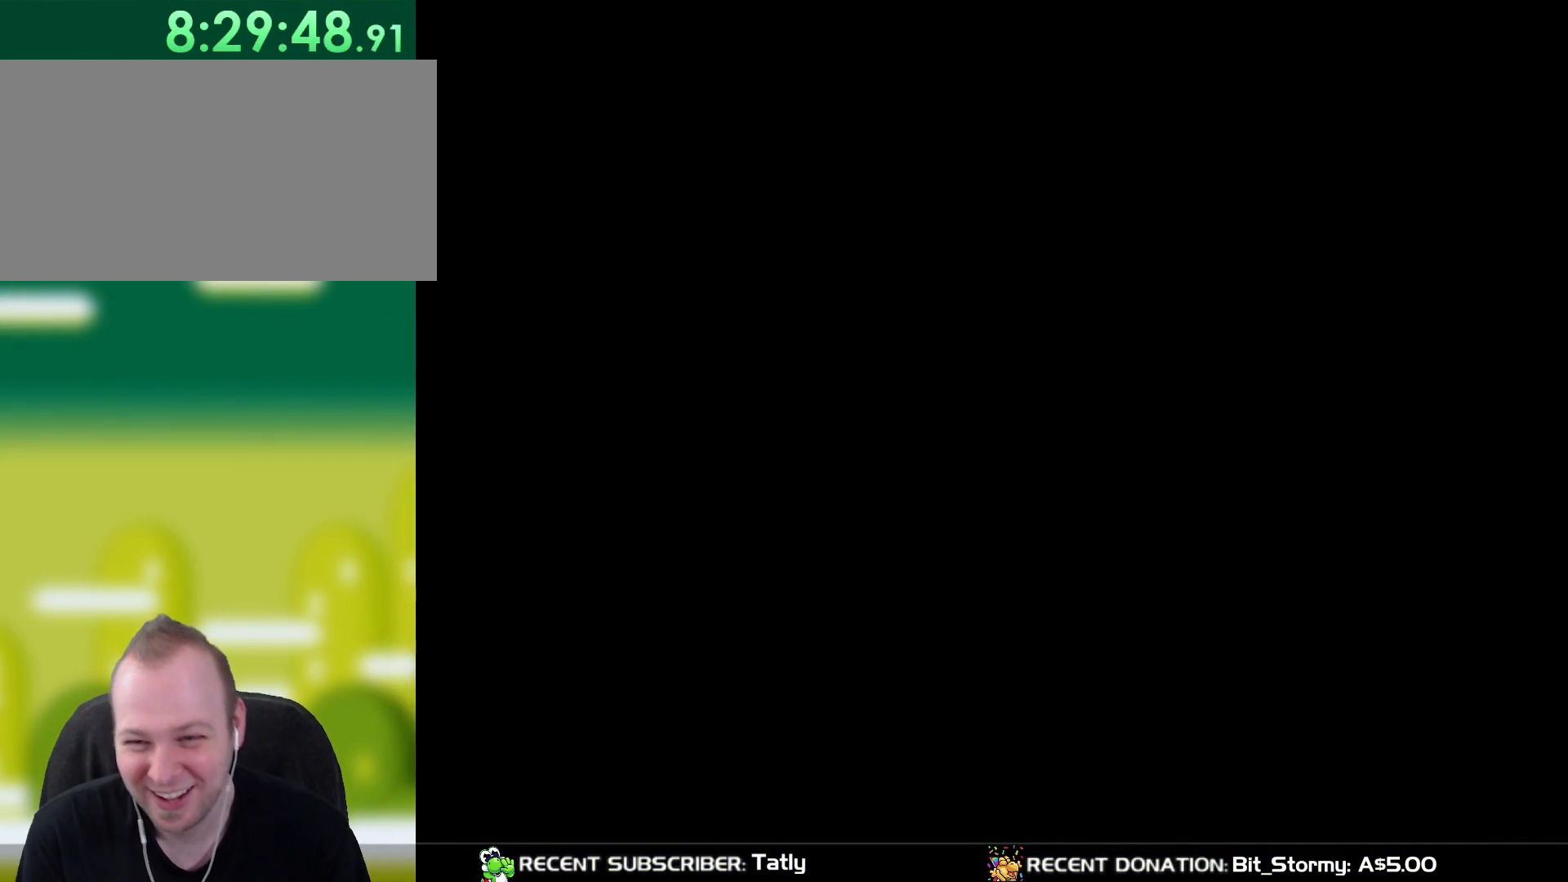
{"buttons": ["Y"], "events": [[200, "Y", "down"]]}
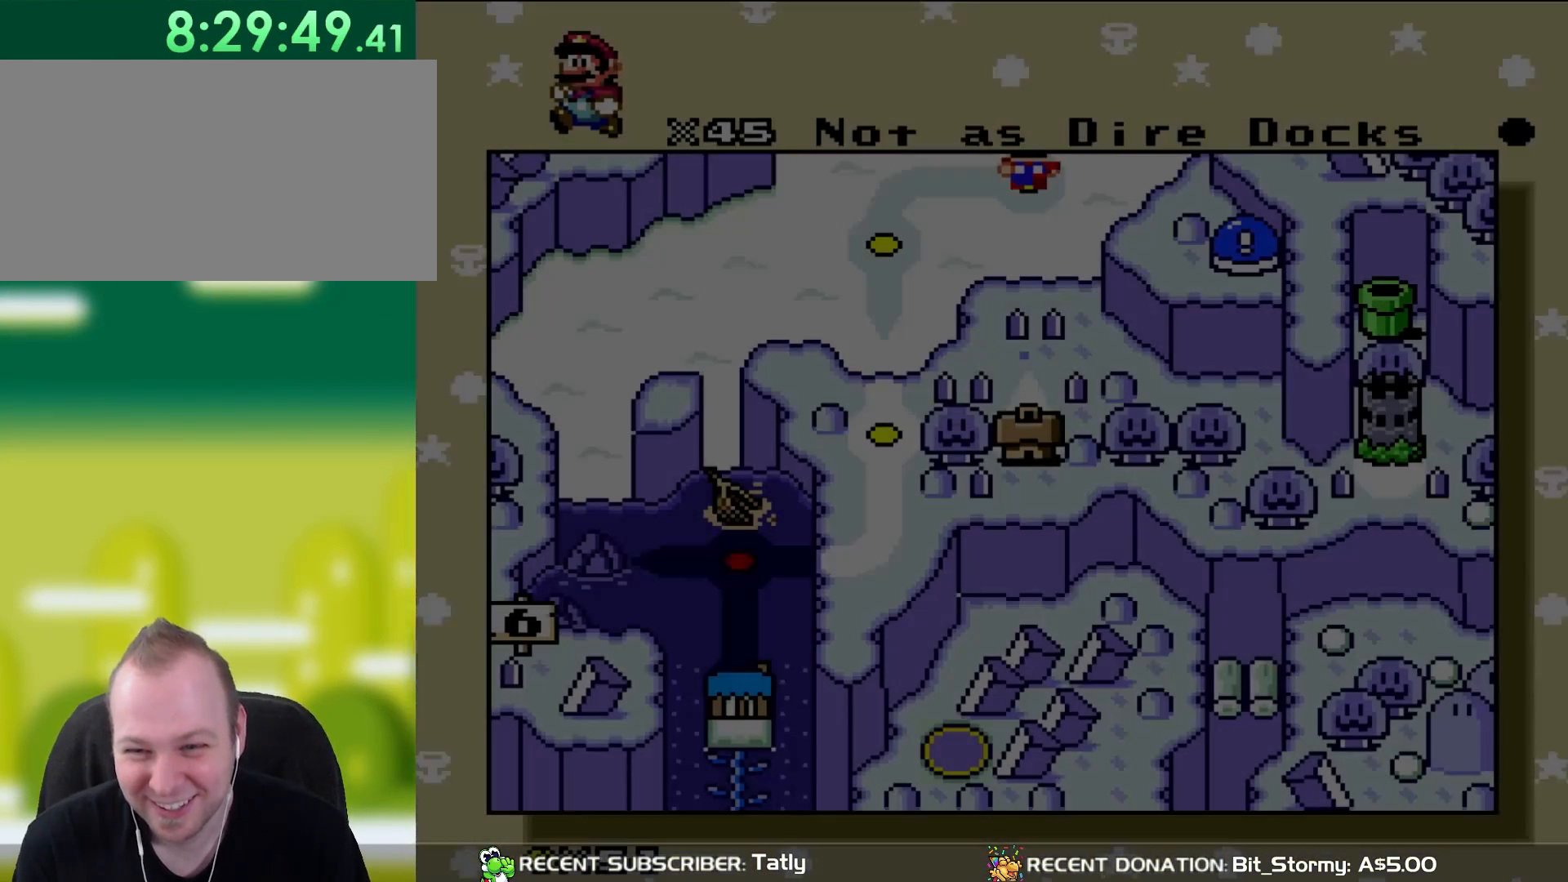
{"buttons": ["Y"], "events": []}
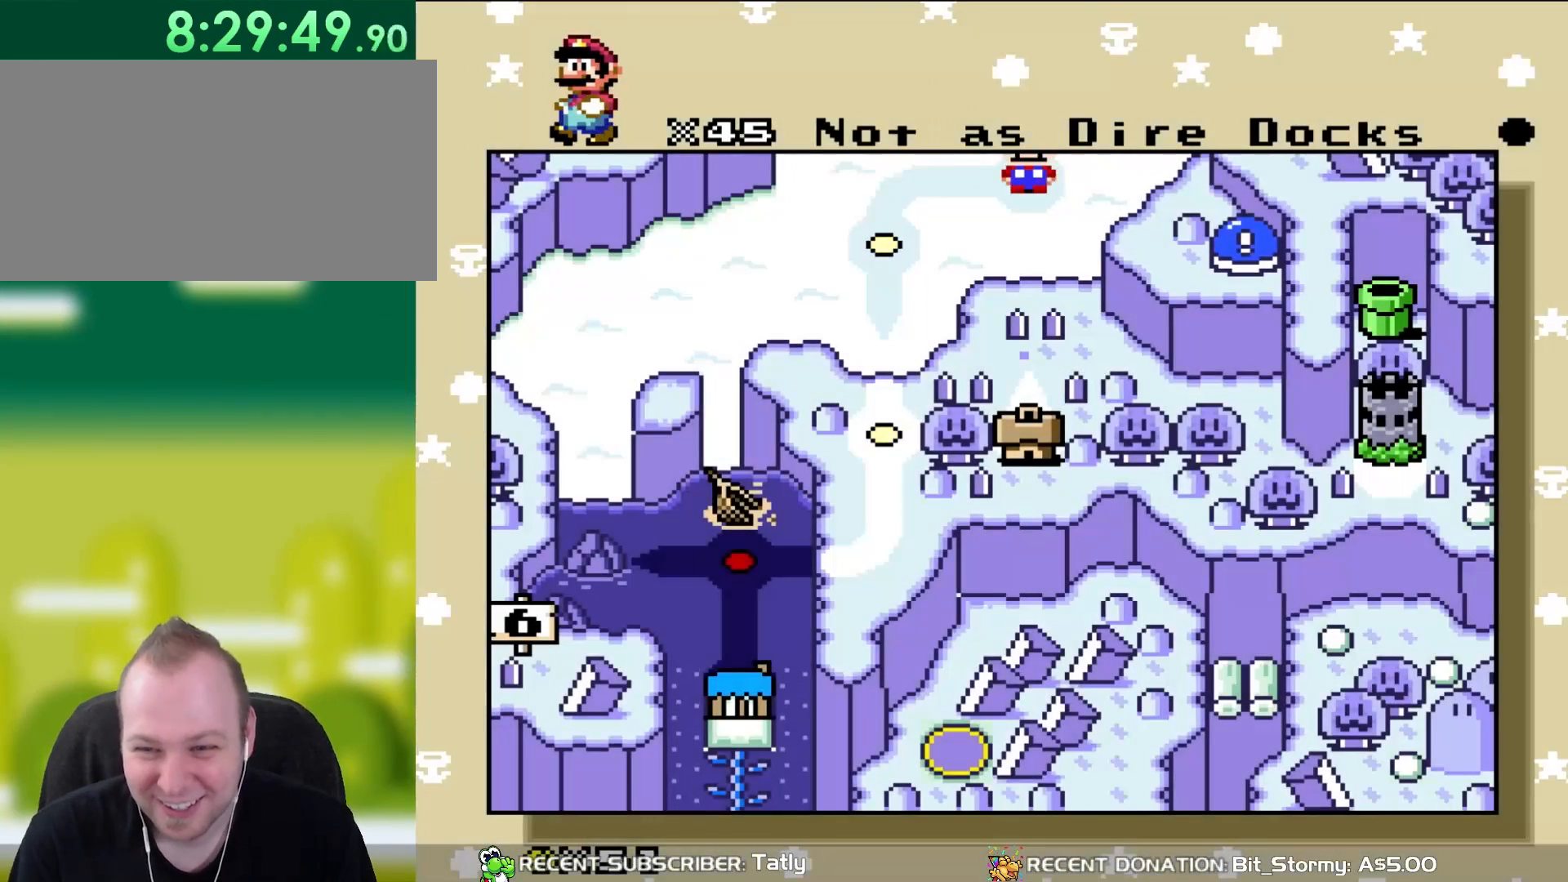
{"buttons": [], "events": [[383, "Y", "up"]]}
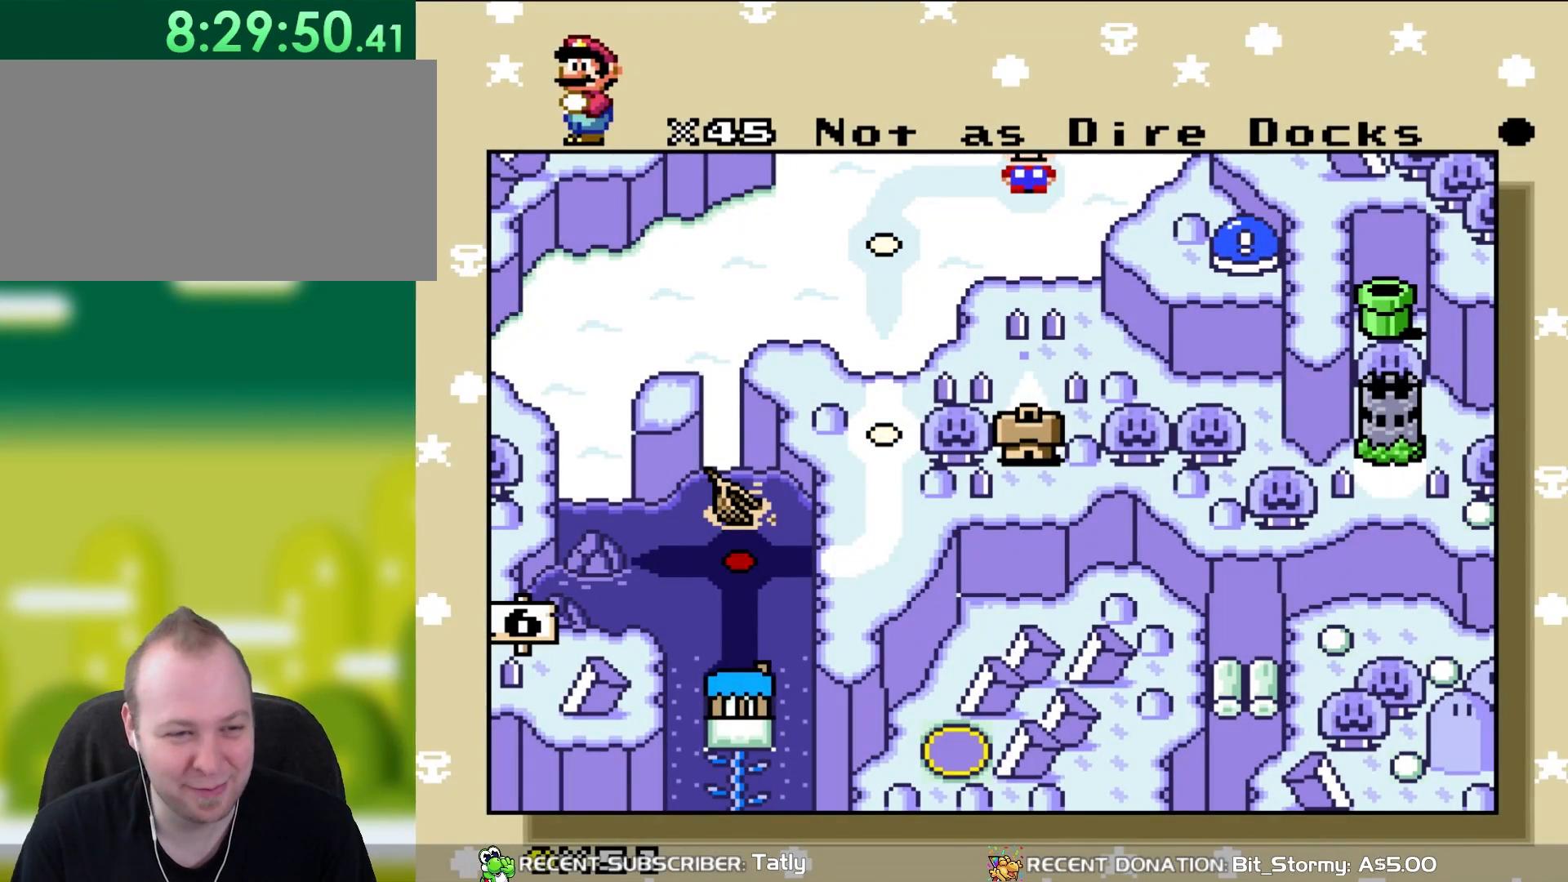
{"buttons": [], "events": []}
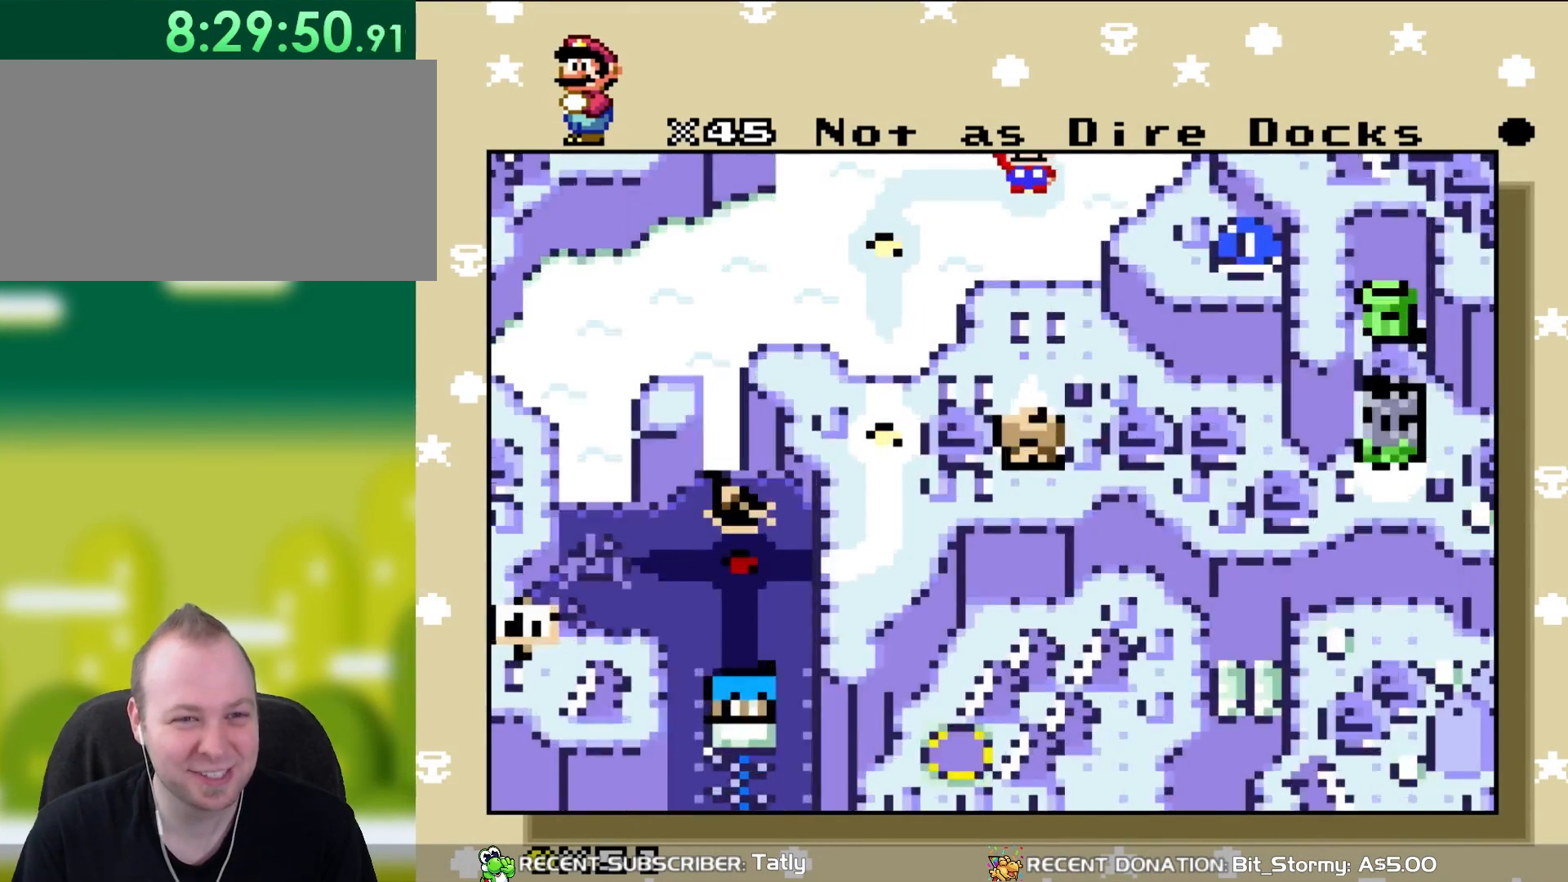
{"buttons": [], "events": [[67, "A", "down"], [267, "A", "up"]]}
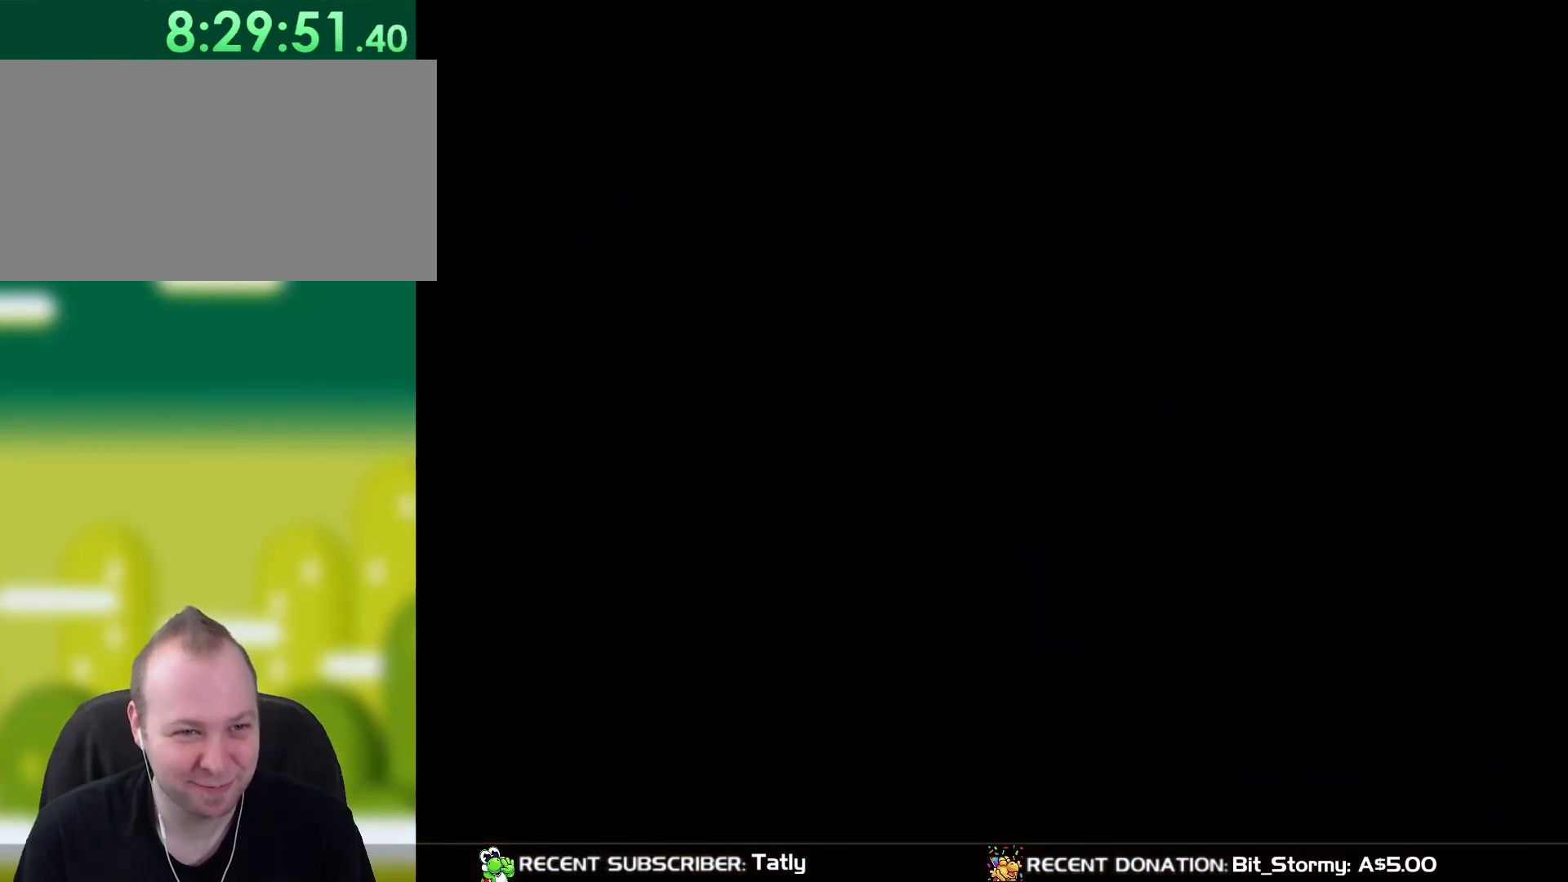
{"buttons": ["Y"], "events": [[483, "Y", "down"]]}
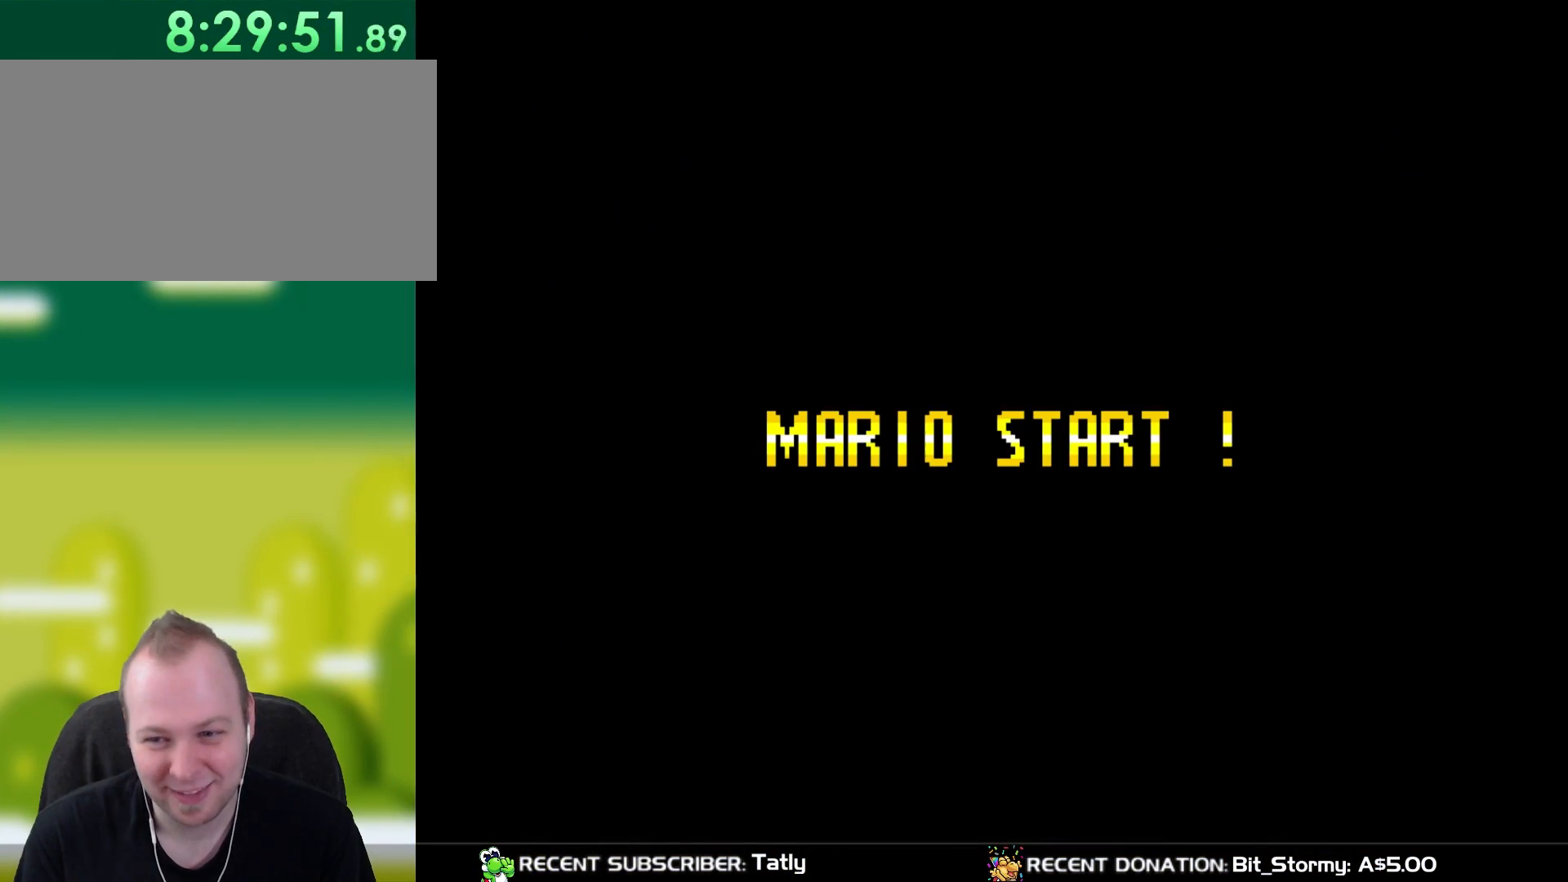
{"buttons": ["Y"], "events": []}
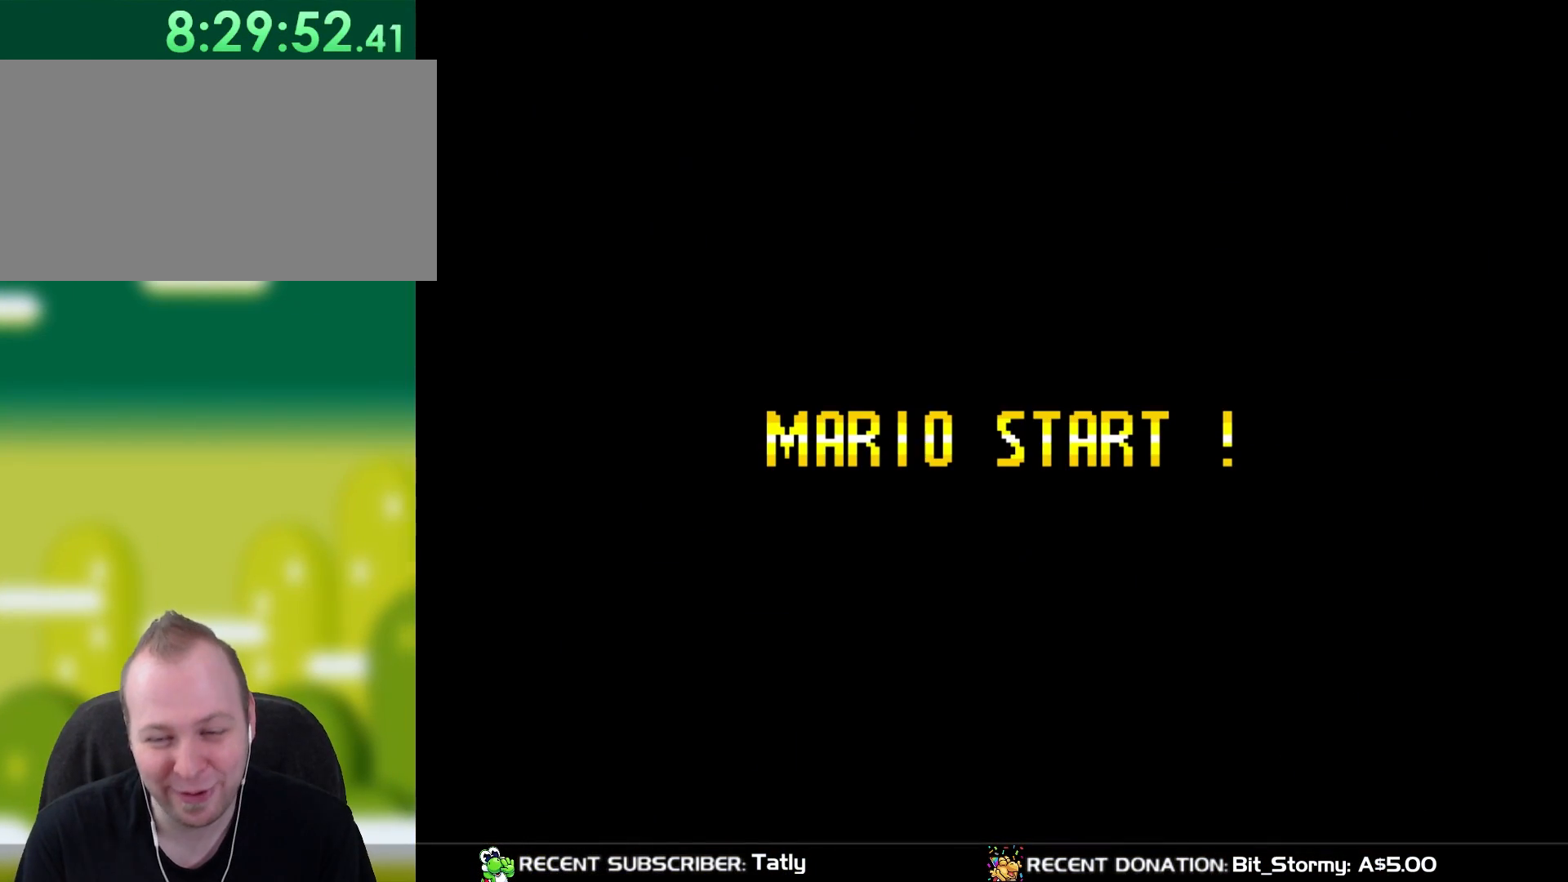
{"buttons": ["Y"], "events": []}
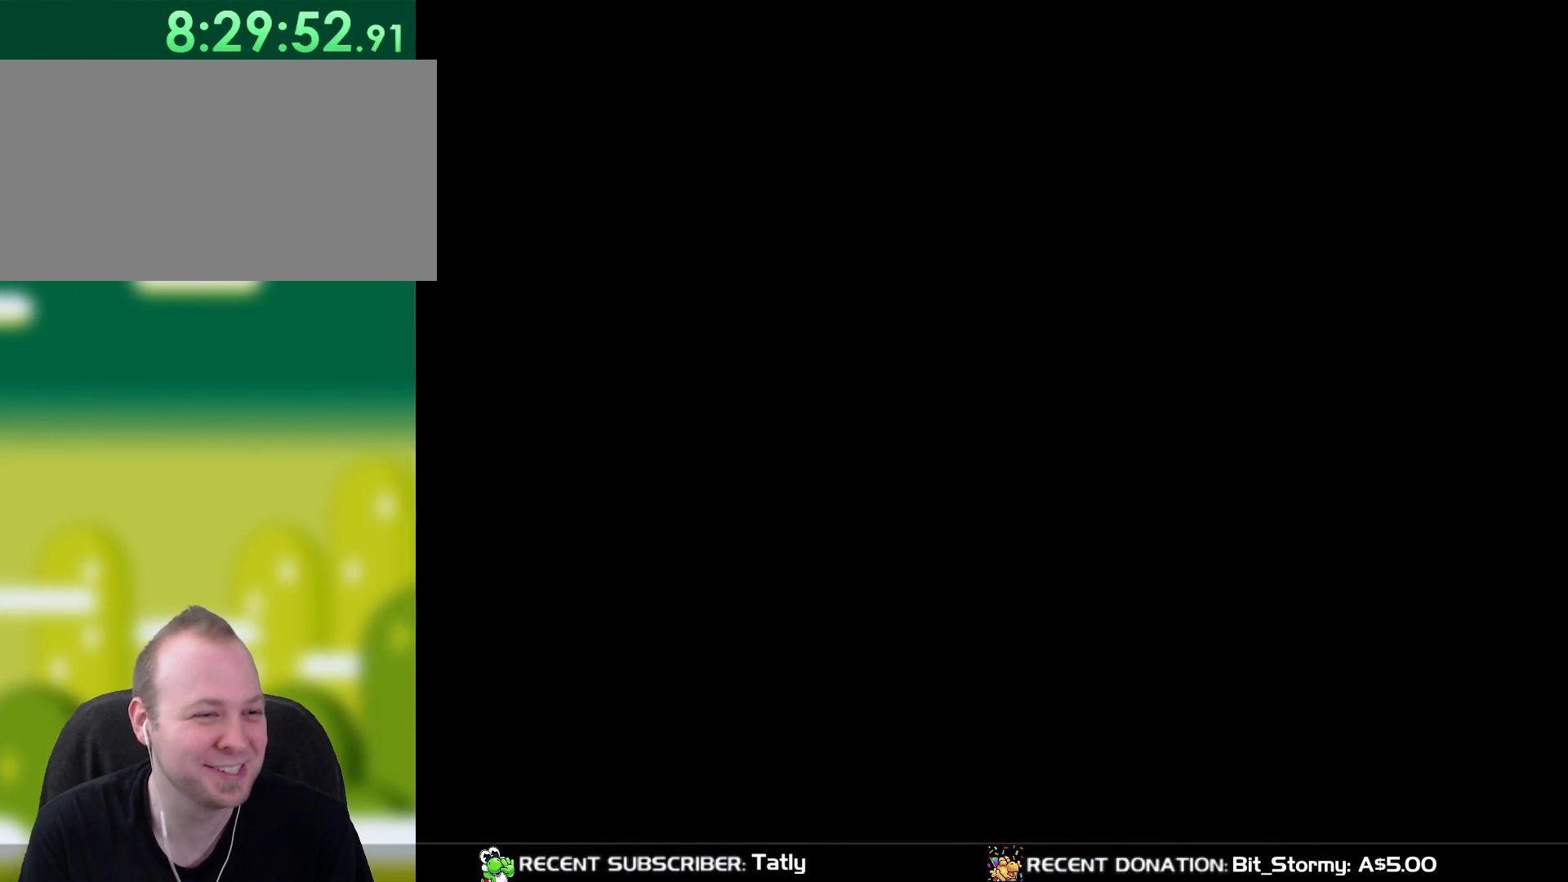
{"buttons": ["Y", "DPAD_RIGHT"], "events": [[350, "DPAD_RIGHT", "down"]]}
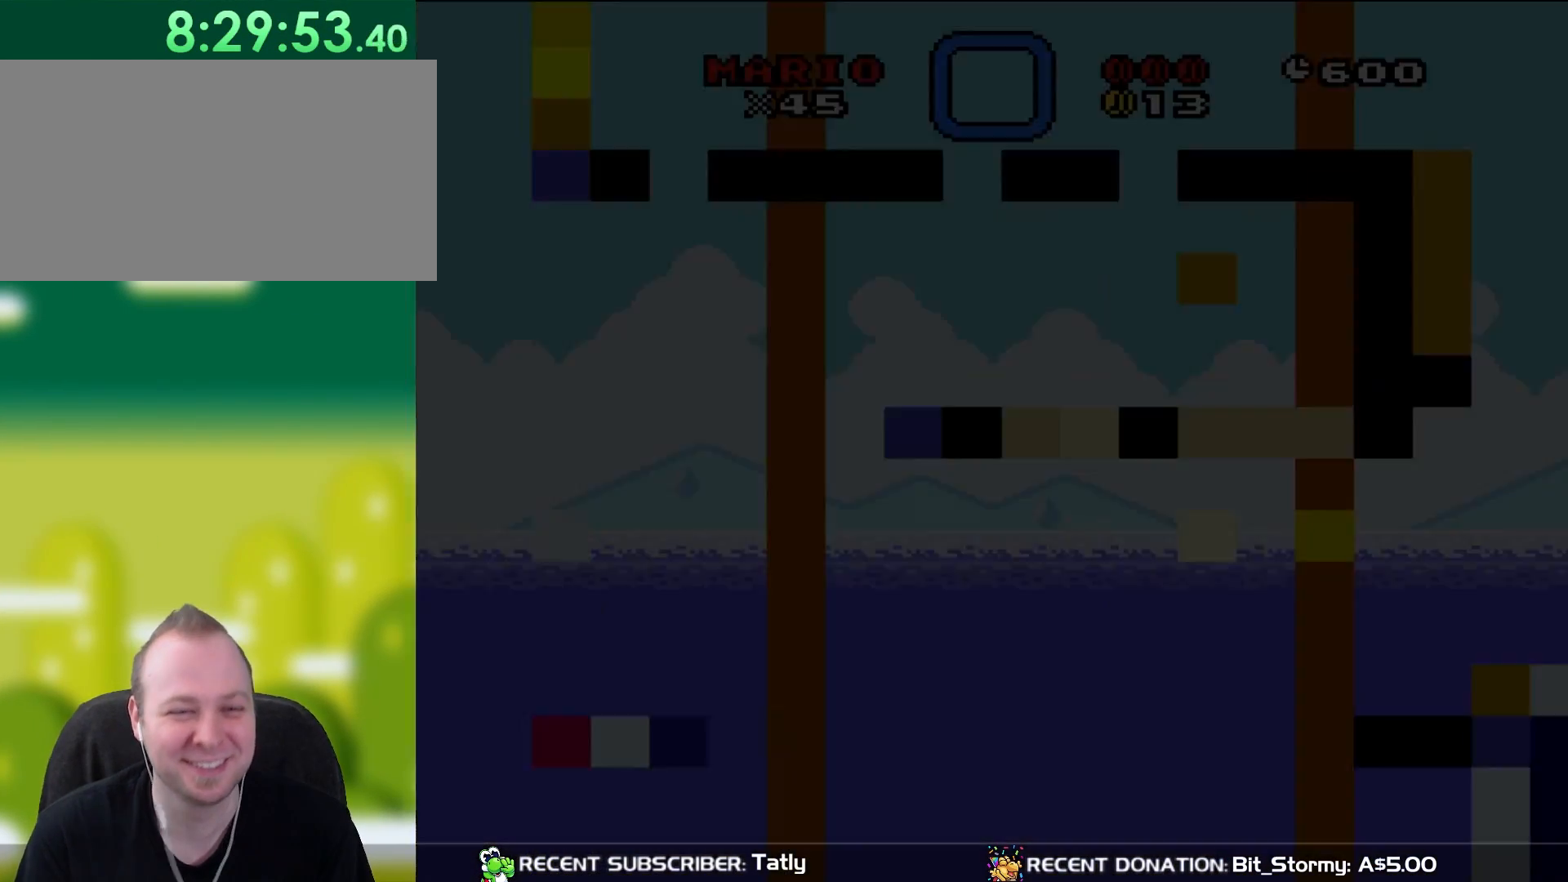
{"buttons": ["Y"], "events": [[200, "DPAD_RIGHT", "up"]]}
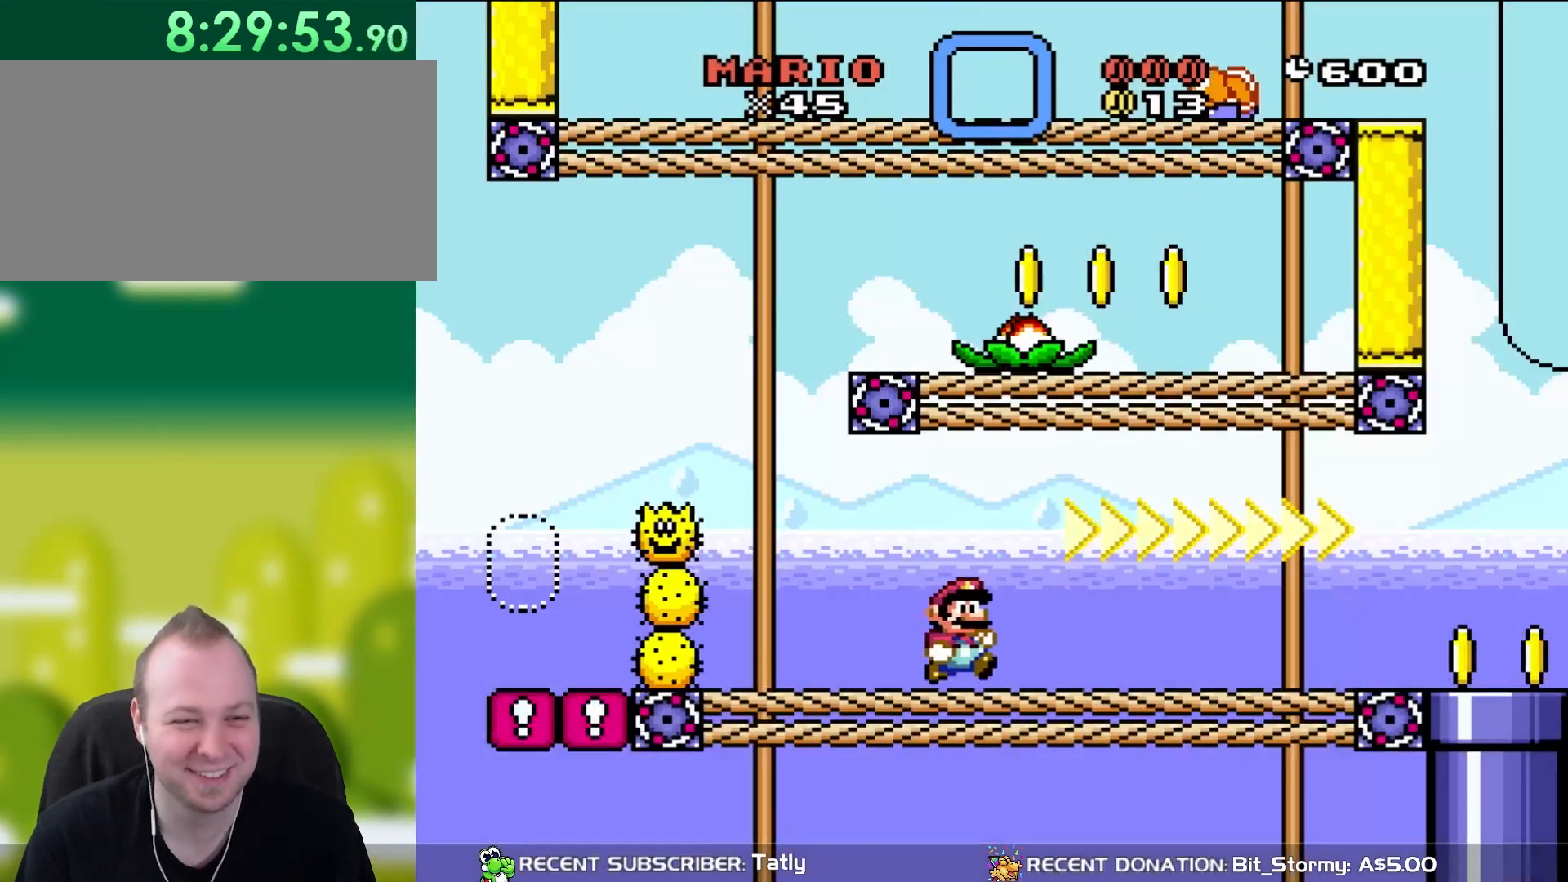
{"buttons": ["Y"], "events": [[67, "DPAD_RIGHT", "down"], [267, "DPAD_RIGHT", "up"]]}
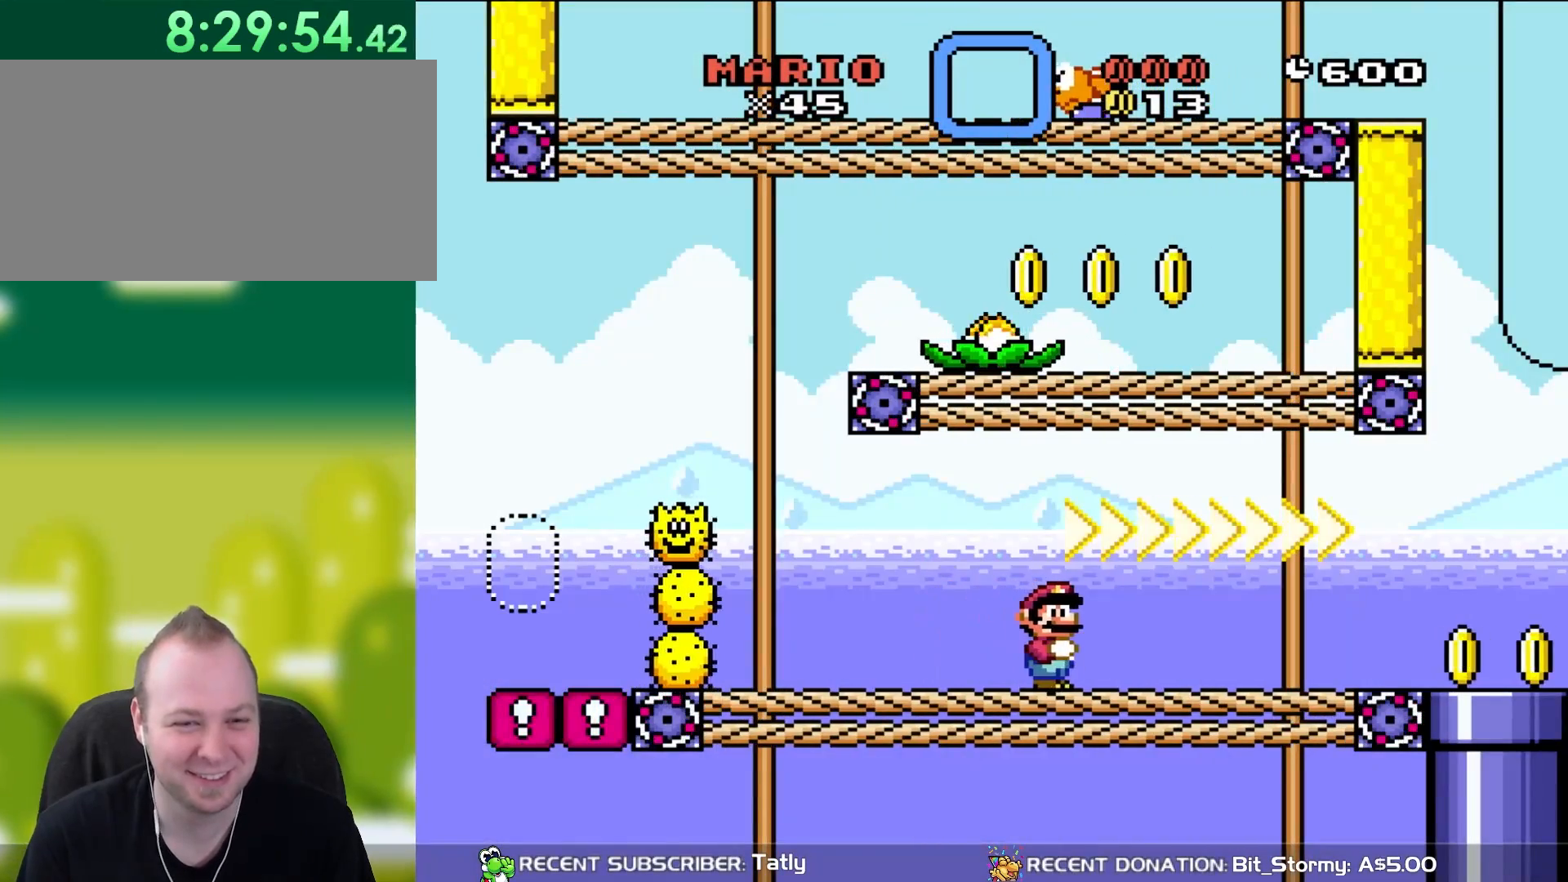
{"buttons": ["Y", "DPAD_RIGHT"], "events": [[67, "DPAD_RIGHT", "down"]]}
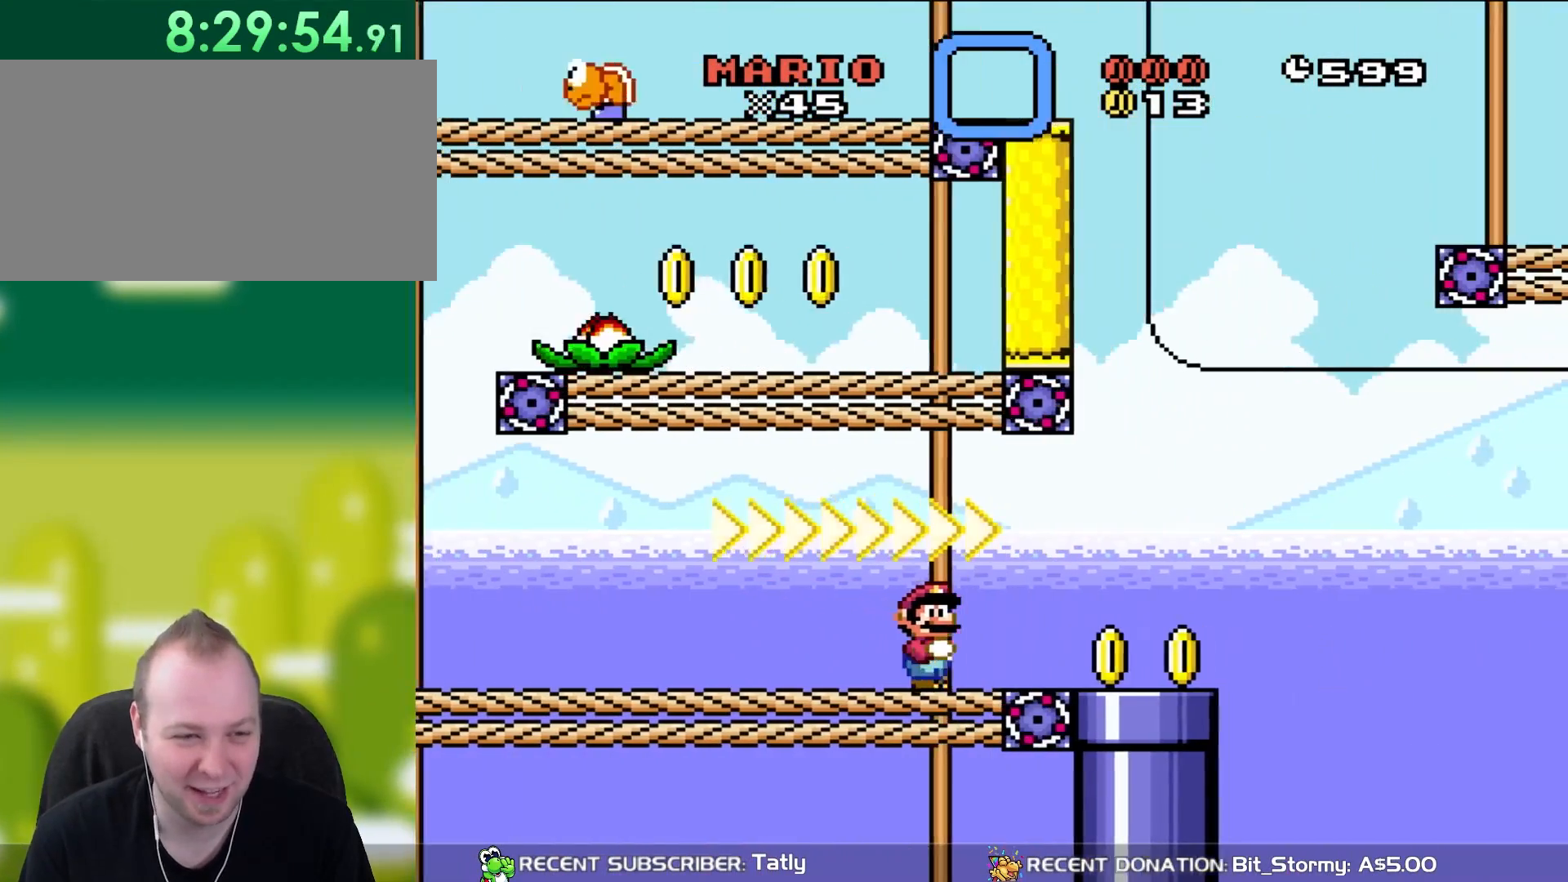
{"buttons": ["Y"], "events": [[33, "DPAD_RIGHT", "up"]]}
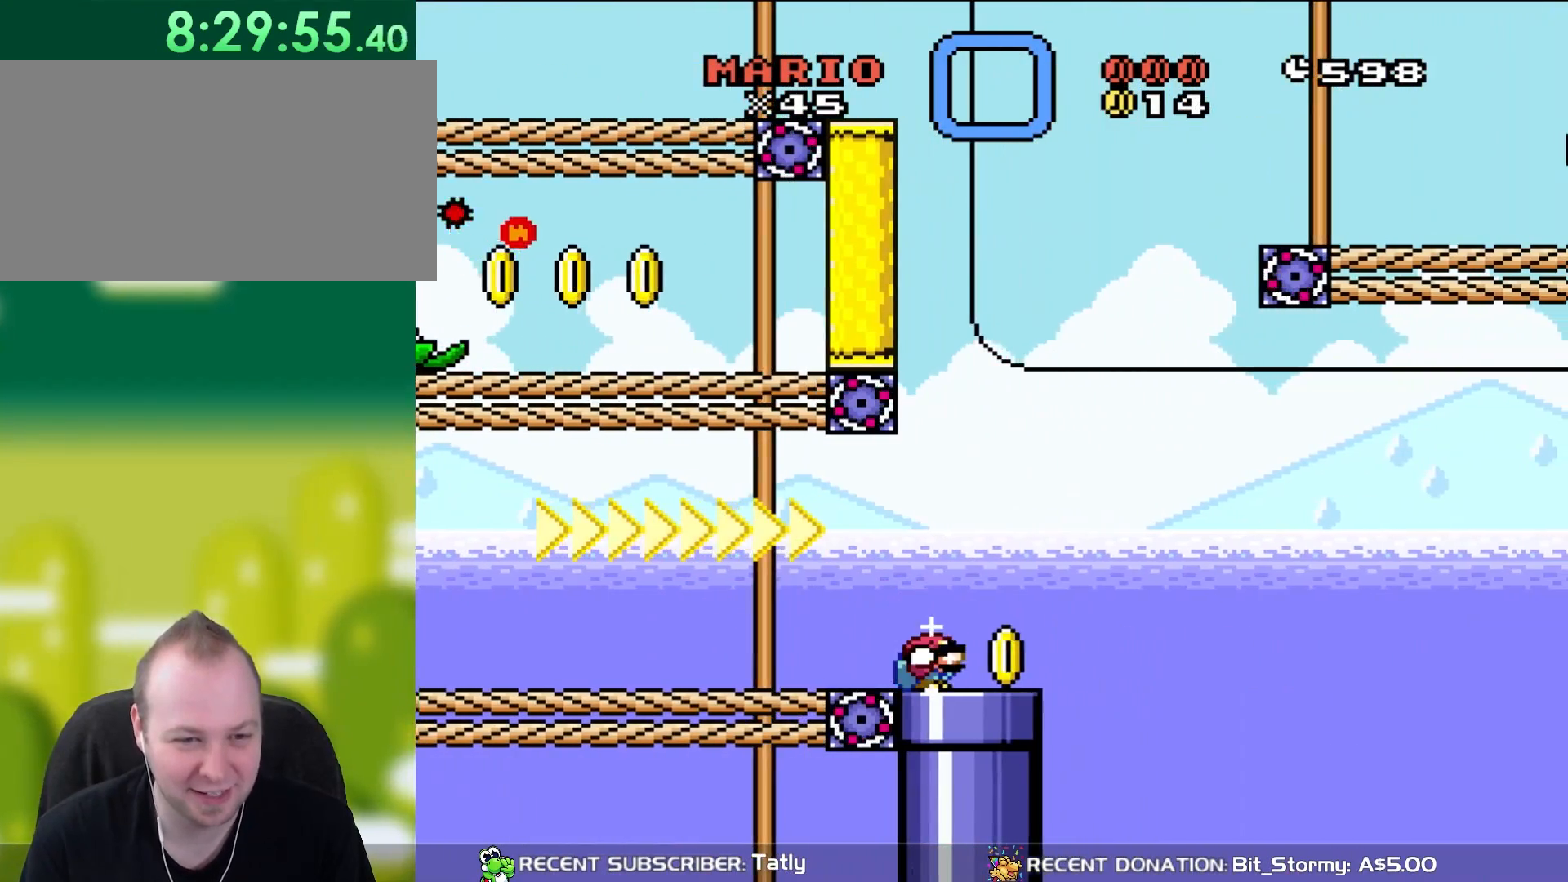
{"buttons": ["Y"], "events": [[67, "DPAD_DOWN", "down"], [233, "DPAD_DOWN", "up"], [300, "DPAD_RIGHT", "down"], [500, "DPAD_RIGHT", "up"]]}
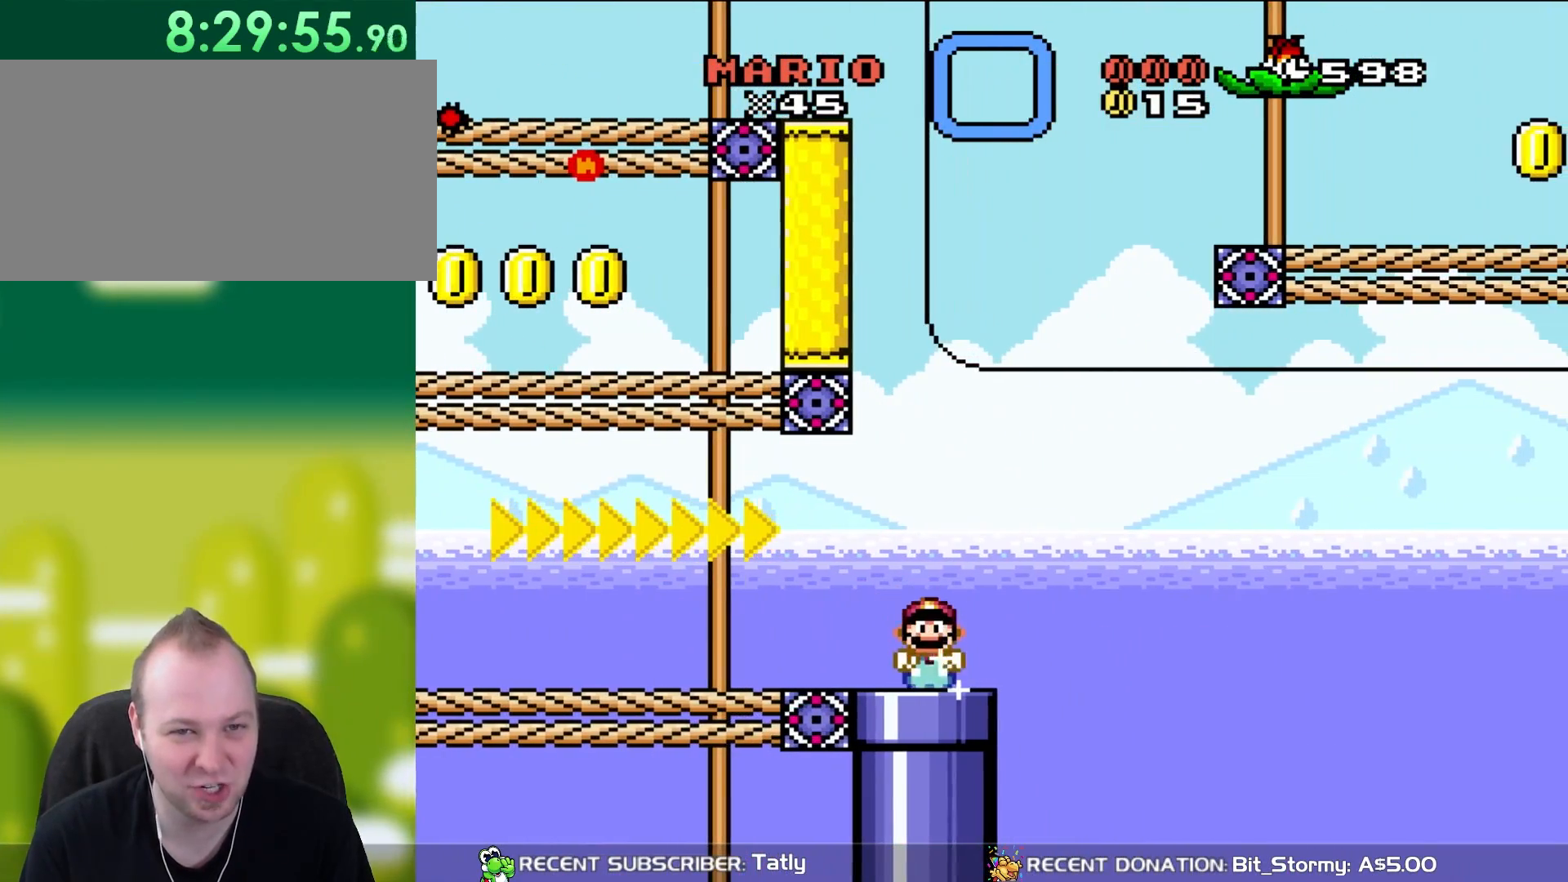
{"buttons": [], "events": [[33, "DPAD_DOWN", "down"], [67, "Y", "up"], [267, "DPAD_DOWN", "up"]]}
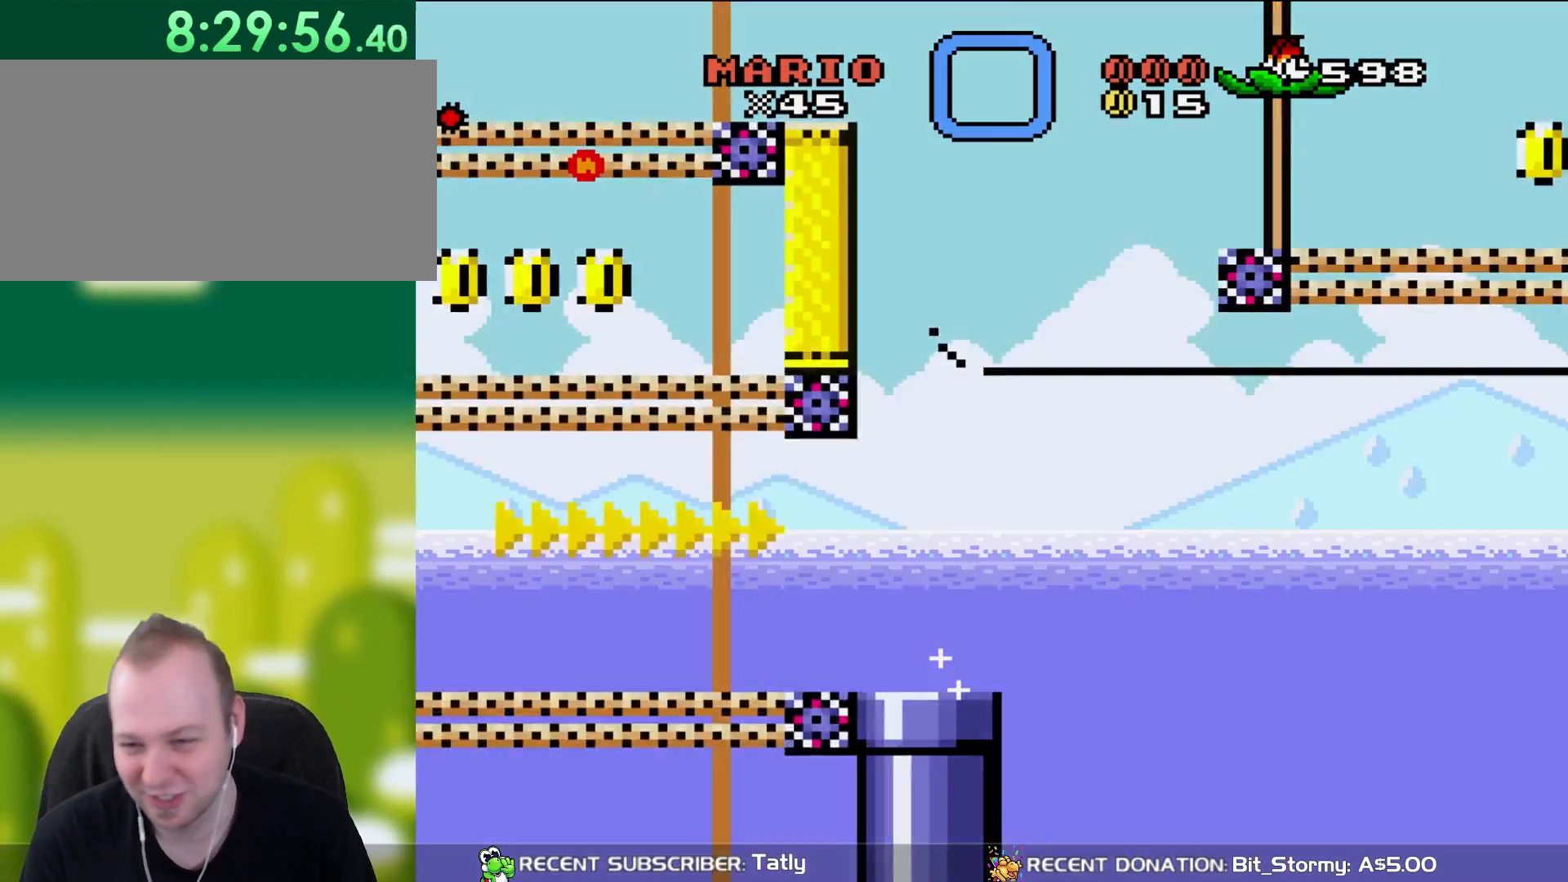
{"buttons": ["Y"], "events": [[433, "Y", "down"]]}